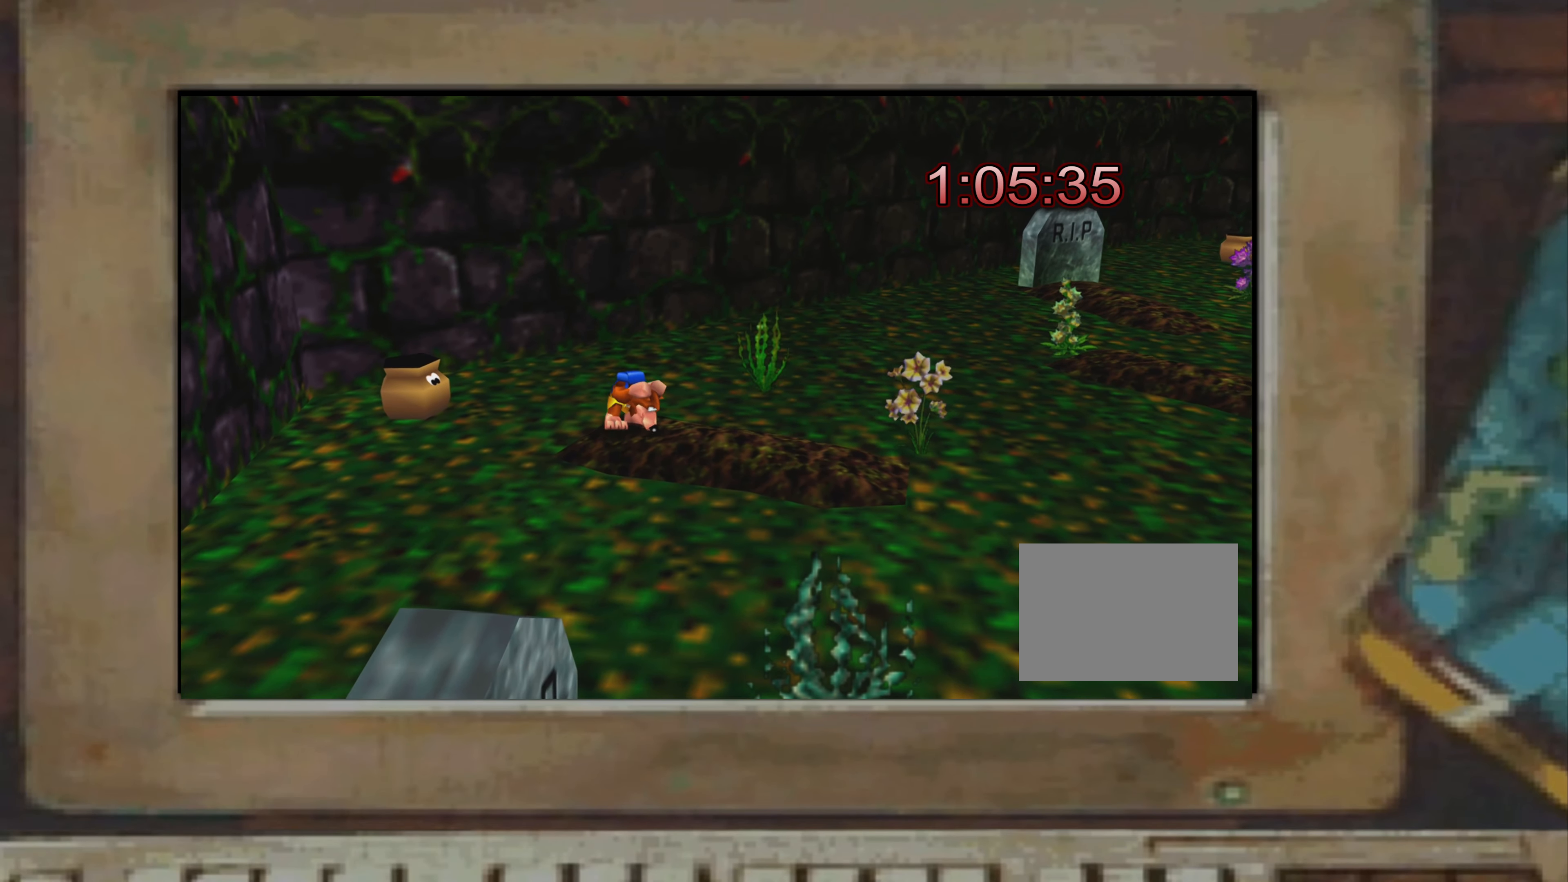
Gameplay with a controller (PlayStation layout); each line is a JSON object with the inputs held at the frame after it. "events" lists button and stick changes between this image and that frame as [ms after this image, input, new state], when the widget could be followed in between. Not read: L3 R3.
{"buttons": ["R2"], "left_stick": "center", "right_stick": "center", "events": [[200, "left_stick", "center"], [233, "CIRCLE", "down"], [267, "CIRCLE", "up"]]}
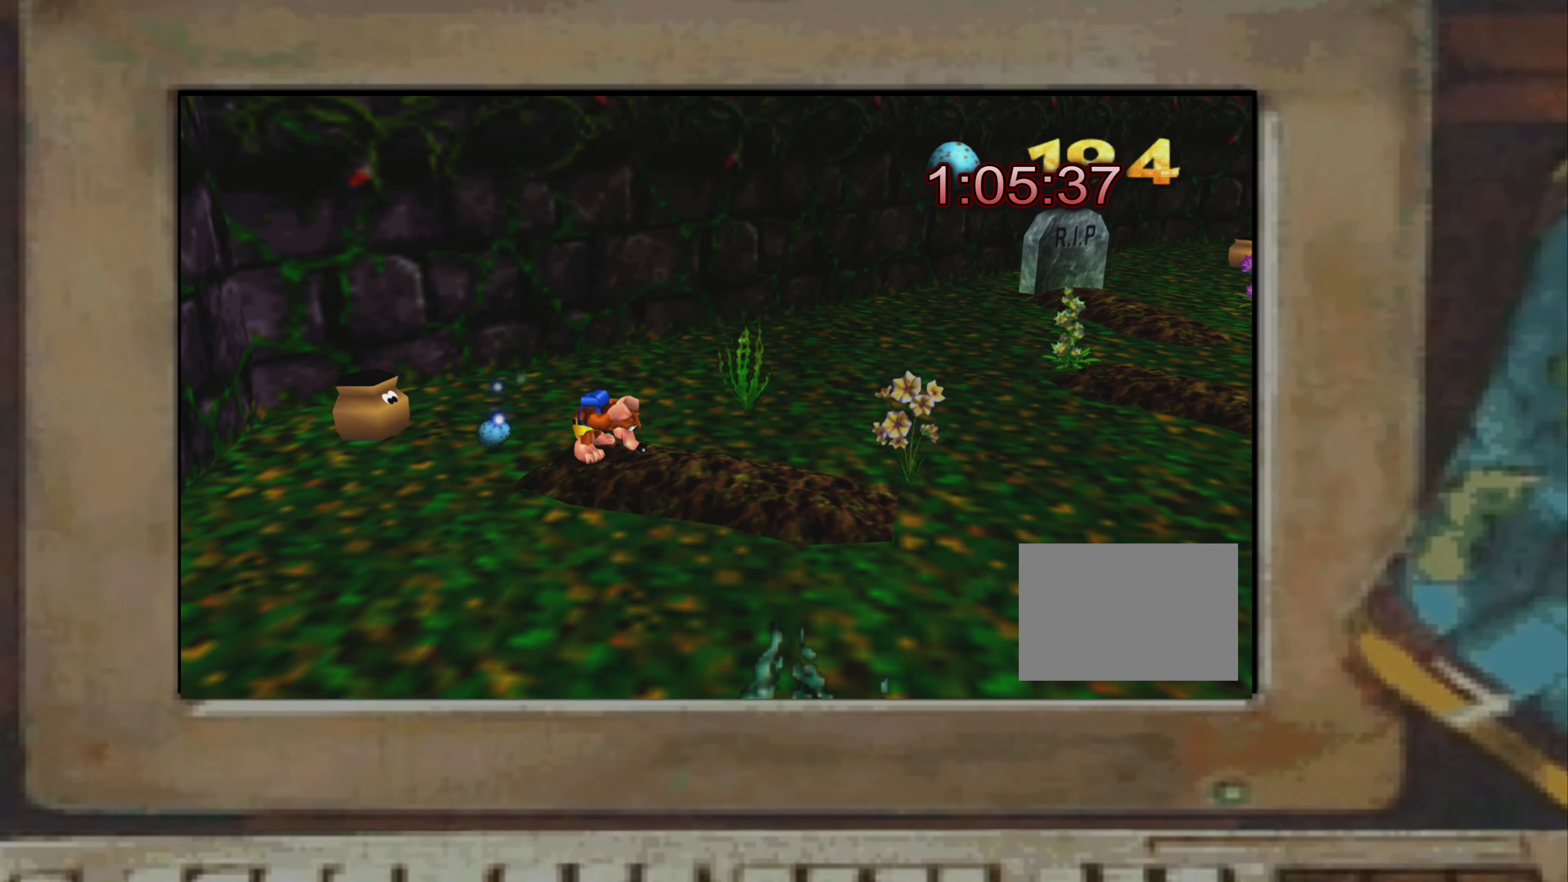
{"buttons": ["R2"], "left_stick": "center", "right_stick": "center", "events": [[417, "left_stick", "down-right"], [467, "left_stick", "center"]]}
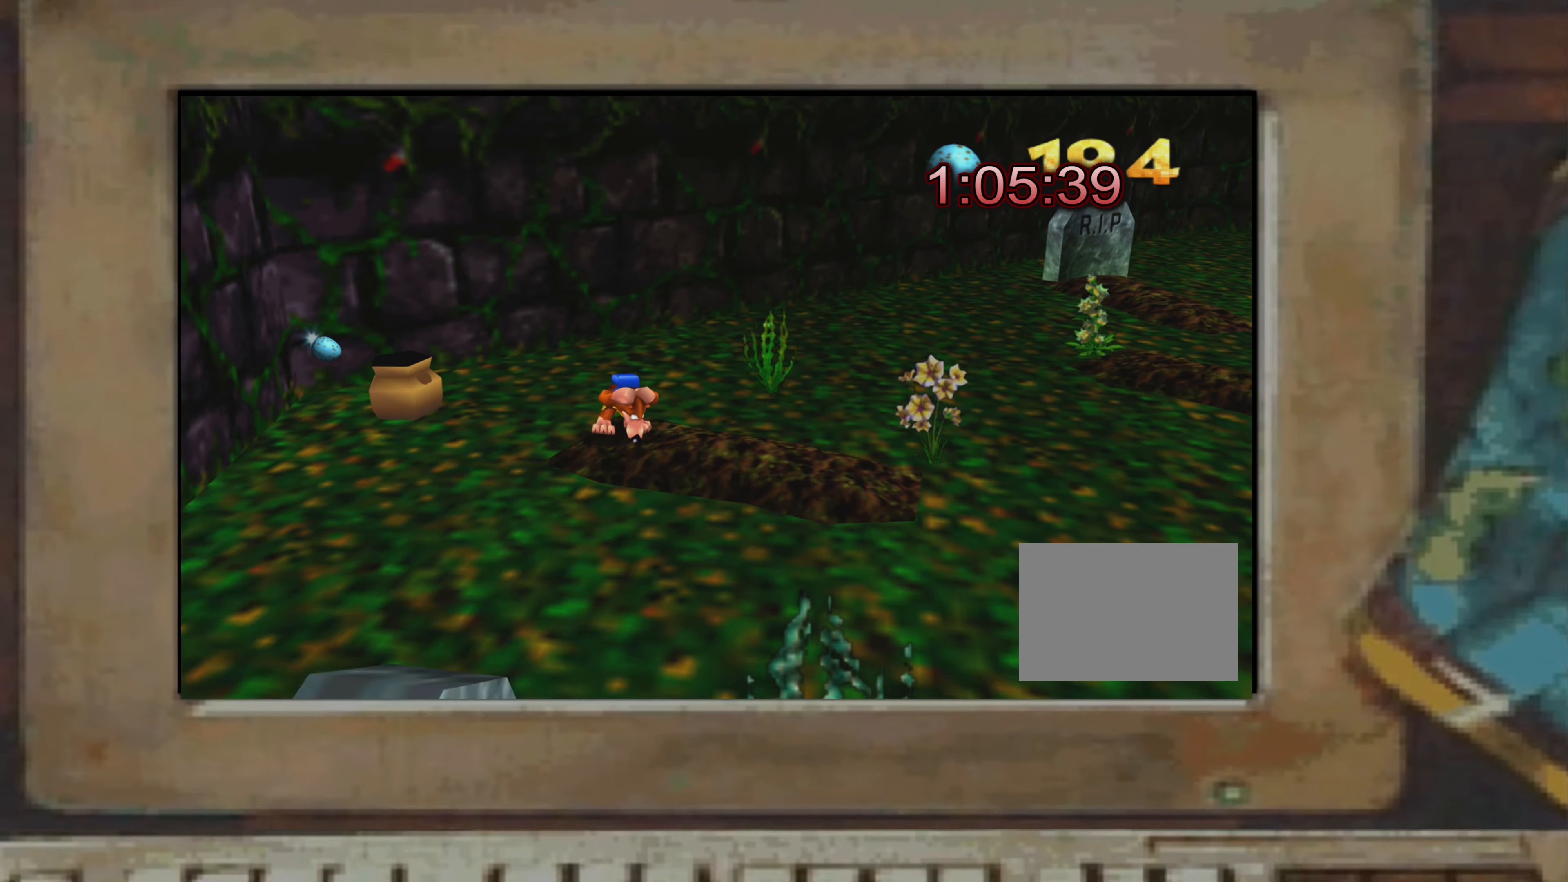
{"buttons": ["R2"], "left_stick": "center", "right_stick": "center", "events": [[50, "left_stick", "right"], [184, "left_stick", "down-right"], [417, "left_stick", "center"], [450, "CIRCLE", "down"], [484, "CIRCLE", "up"]]}
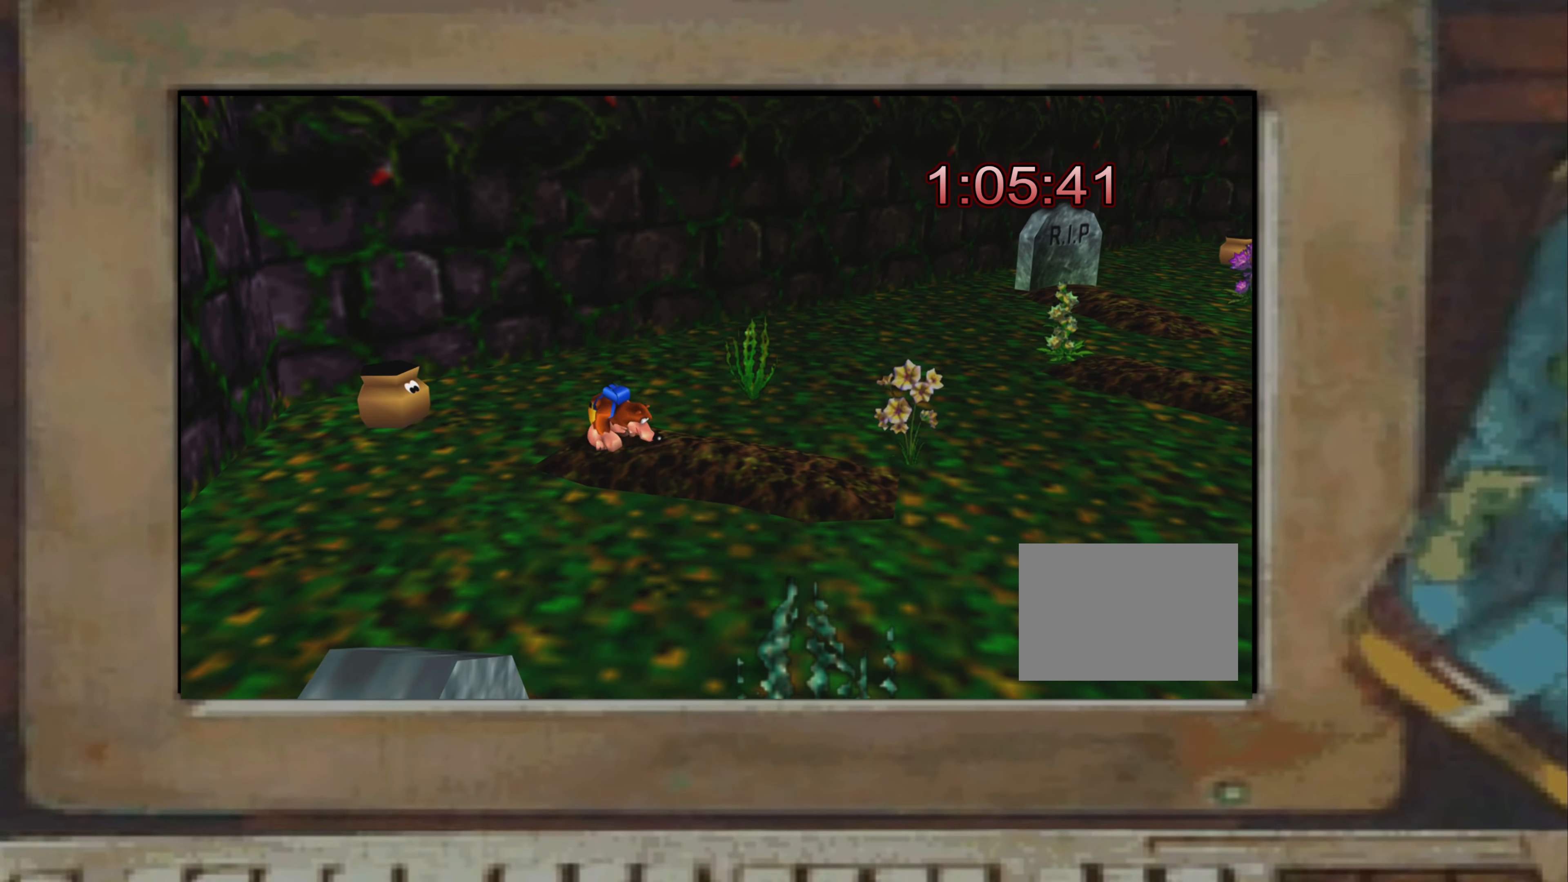
{"buttons": ["R2"], "left_stick": "center", "right_stick": "center", "events": []}
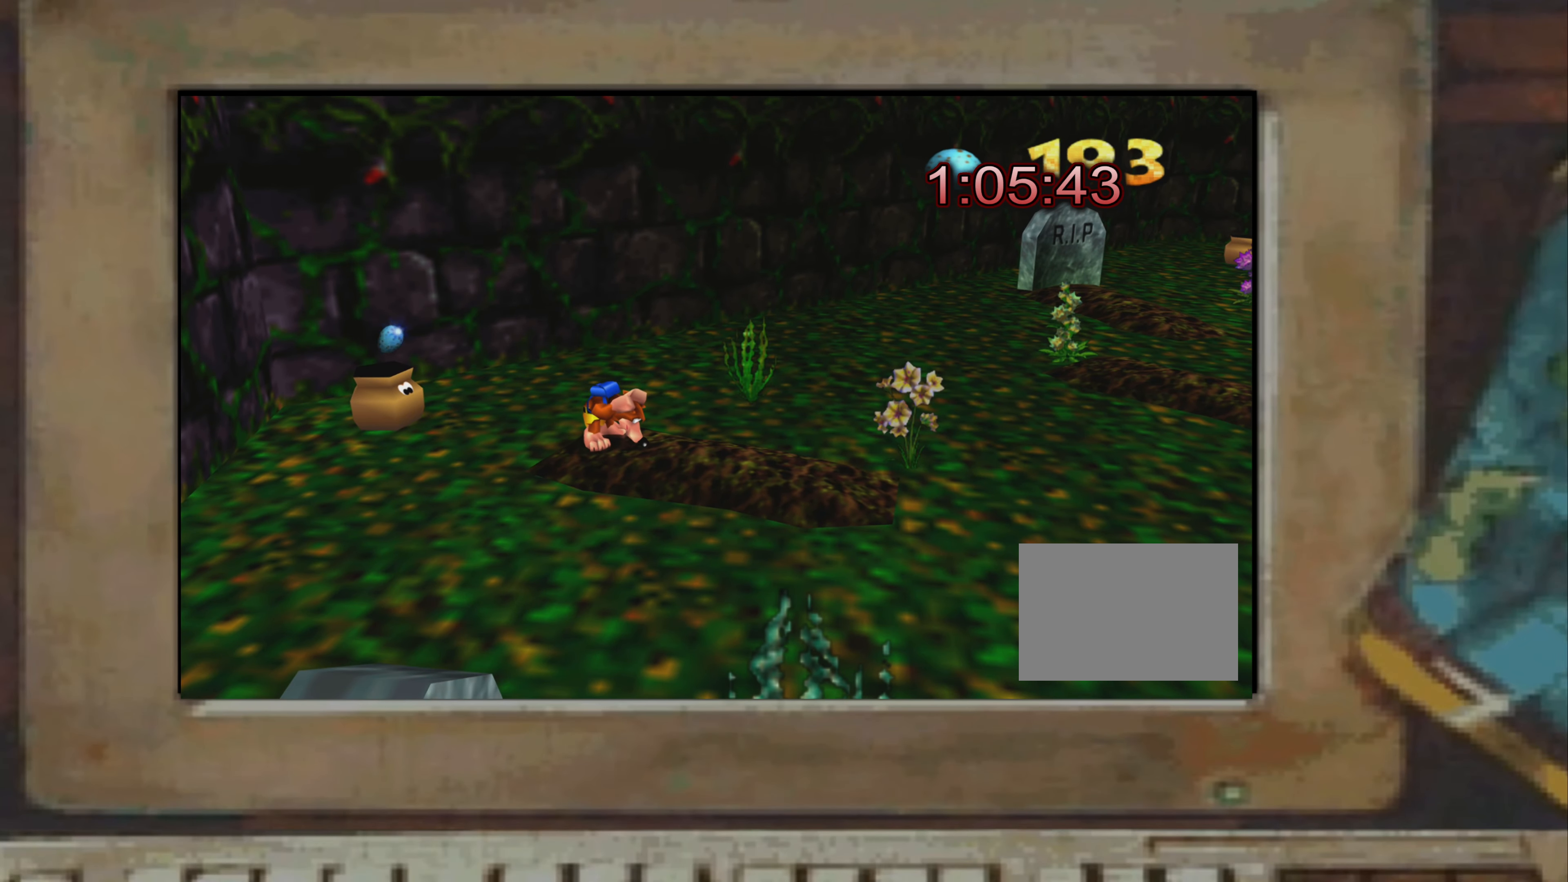
{"buttons": [], "left_stick": "up-right", "right_stick": "center", "events": [[100, "R2", "up"], [117, "left_stick", "up"], [217, "left_stick", "up-right"], [234, "CROSS", "down"], [267, "CROSS", "up"], [334, "right_stick", "up-right"], [384, "right_stick", "center"]]}
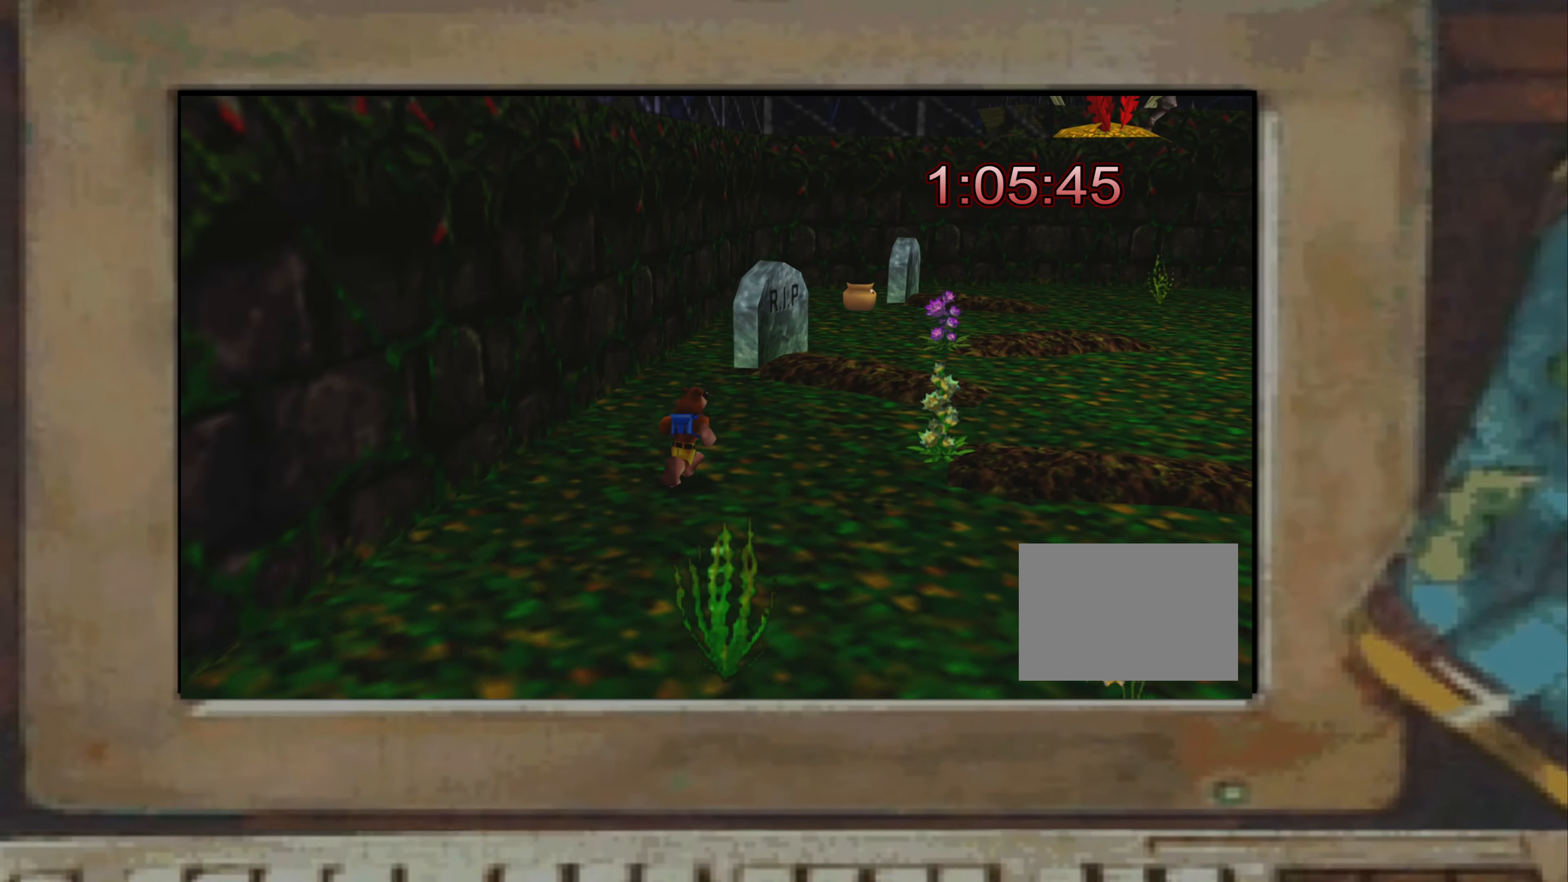
{"buttons": [], "left_stick": "up-right", "right_stick": "center", "events": [[200, "CROSS", "down"], [234, "CROSS", "up"], [317, "right_stick", "right"], [367, "right_stick", "center"]]}
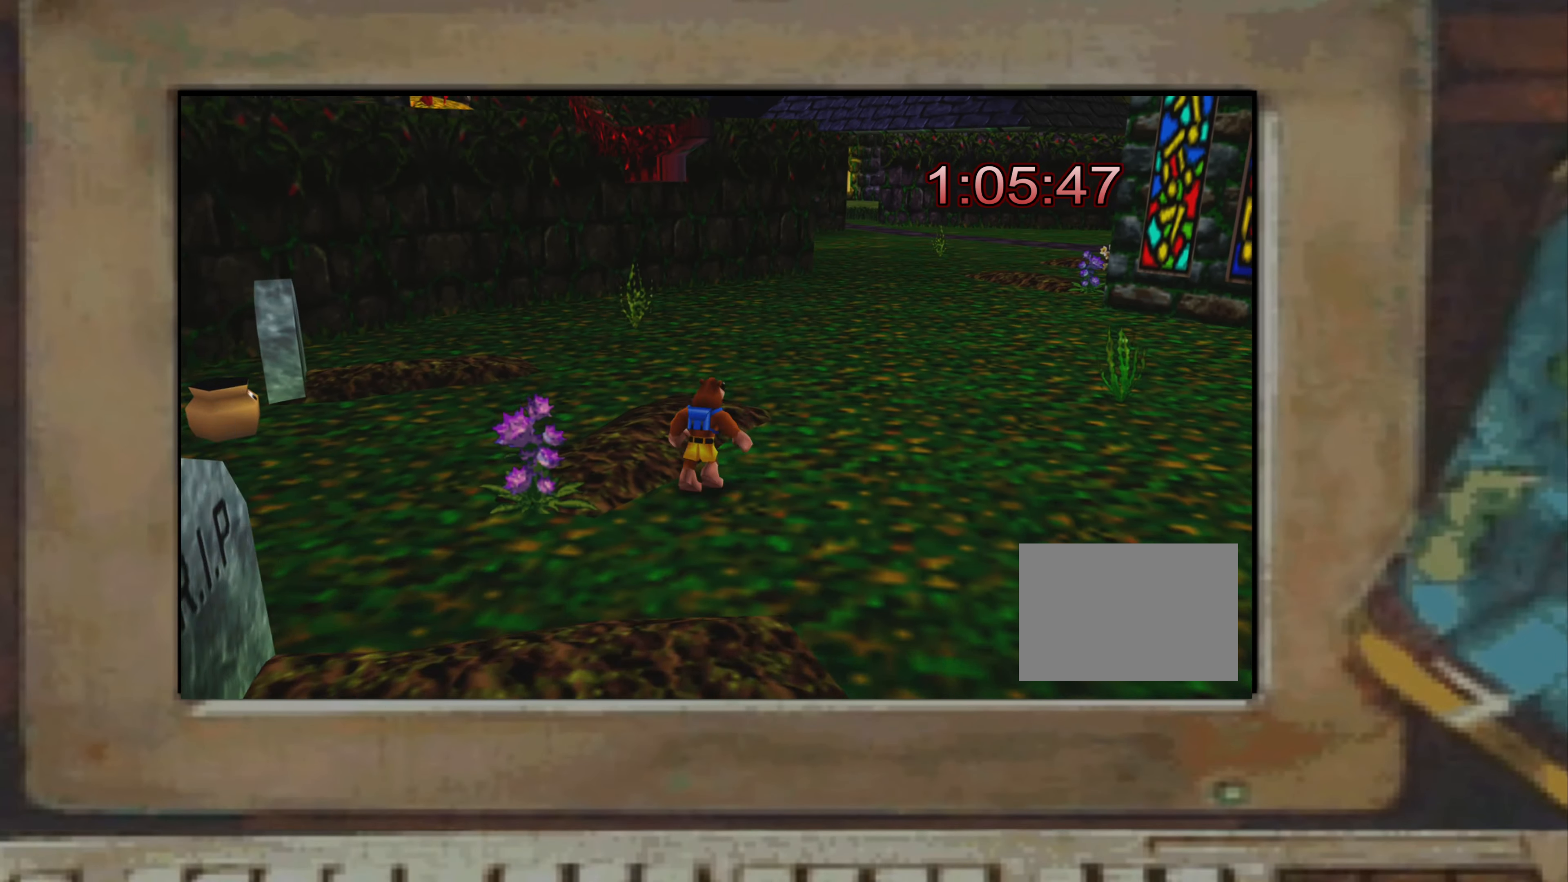
{"buttons": [], "left_stick": "up-left", "right_stick": "center", "events": [[50, "left_stick", "up"], [417, "left_stick", "up-left"]]}
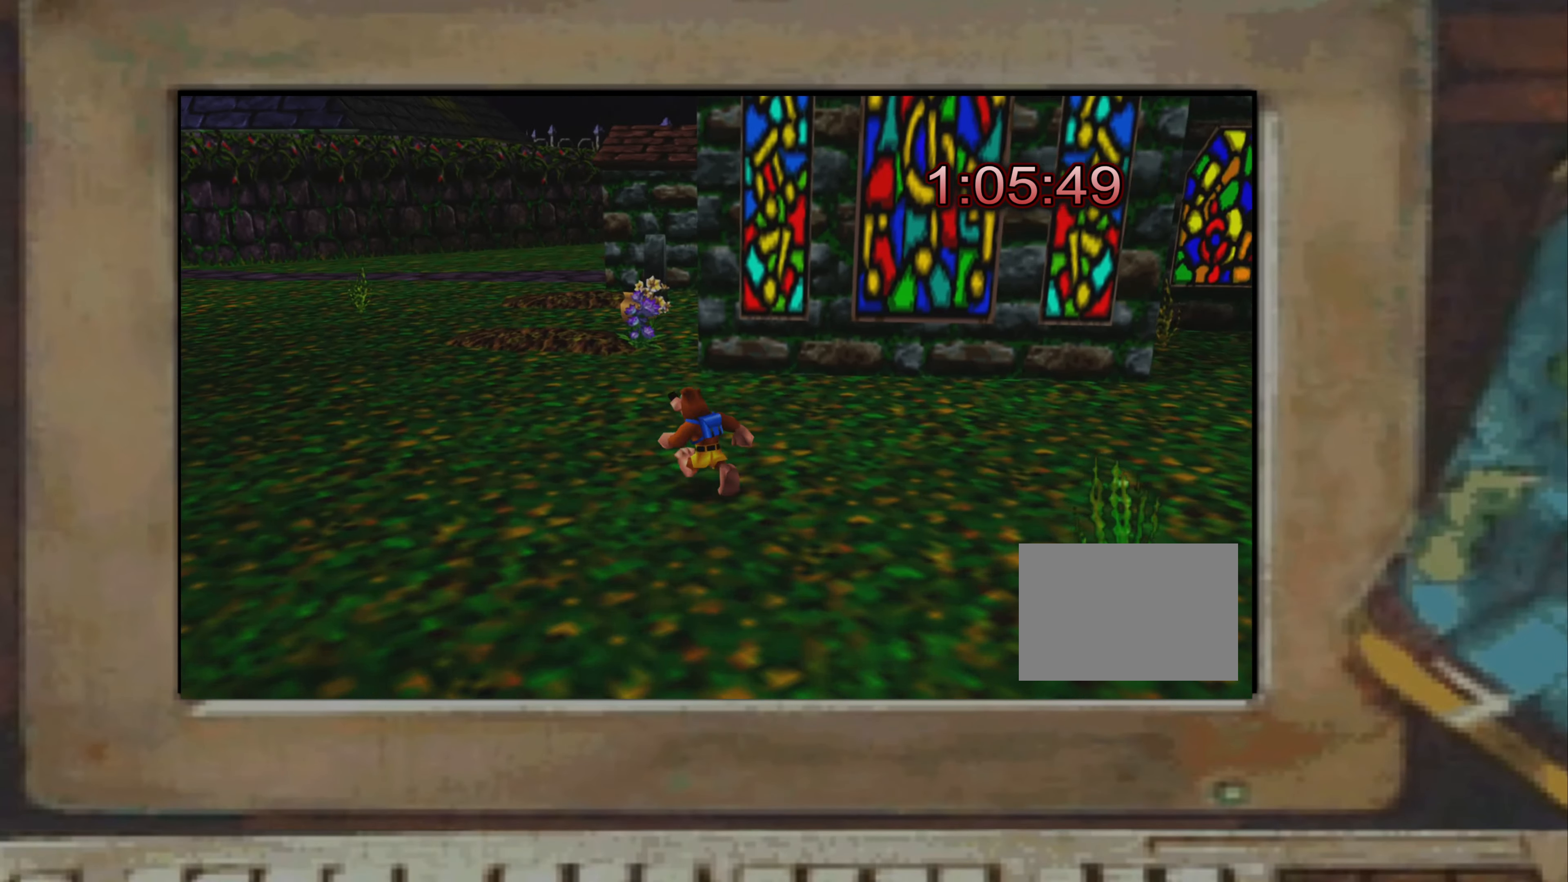
{"buttons": ["R2"], "left_stick": "up-left", "right_stick": "left", "events": [[84, "L2", "down"], [117, "R2", "down"], [134, "L2", "up"], [484, "right_stick", "left"]]}
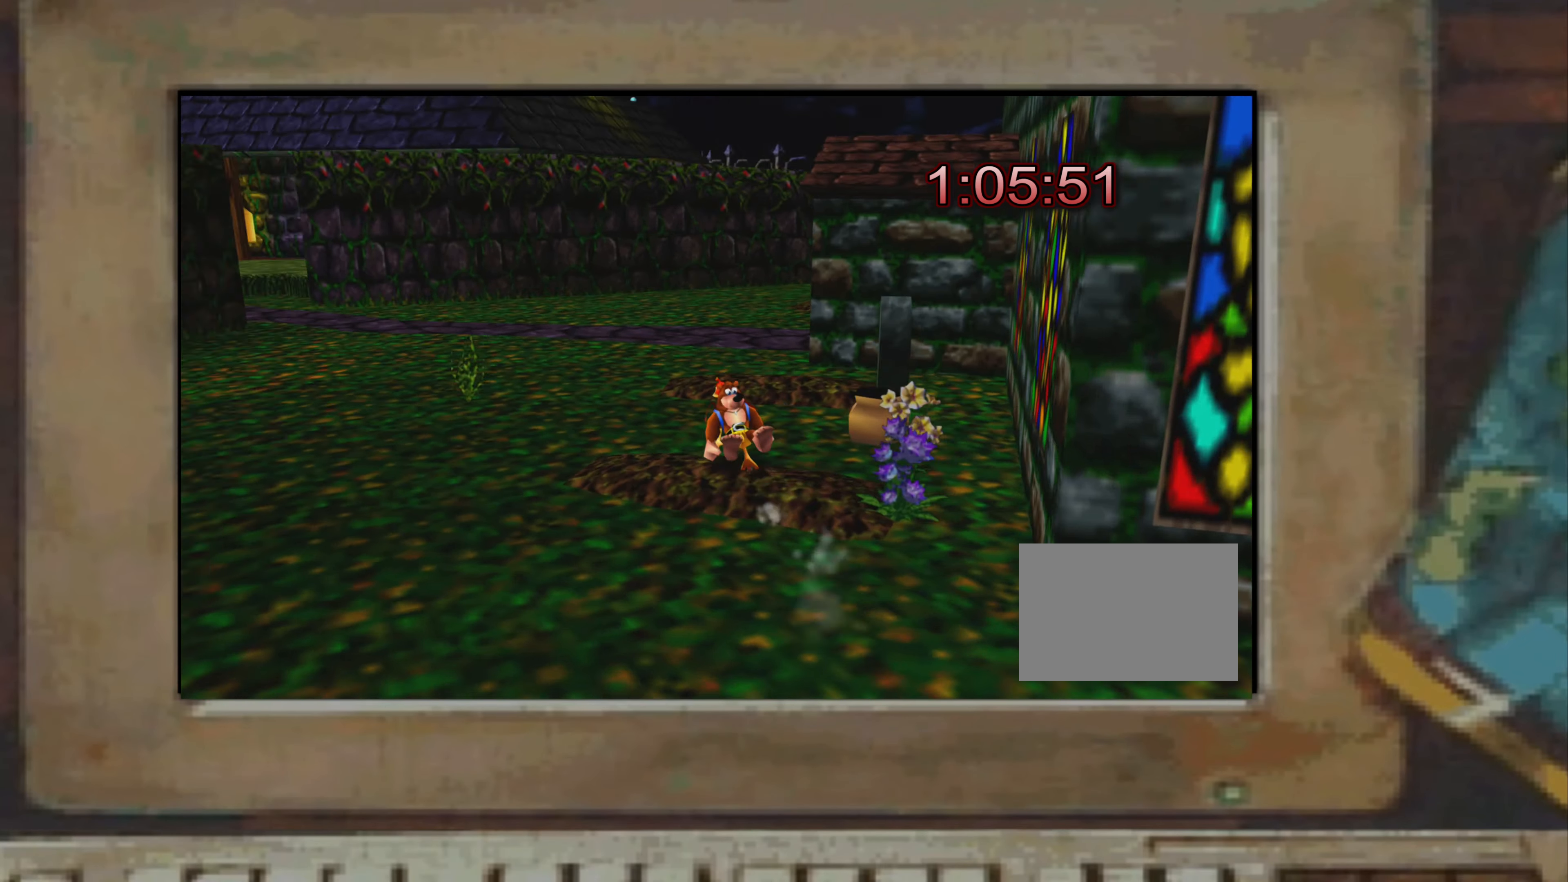
{"buttons": ["R2"], "left_stick": "up", "right_stick": "center", "events": [[34, "right_stick", "center"], [84, "left_stick", "up"], [150, "right_stick", "right"], [334, "right_stick", "center"], [400, "right_stick", "left"], [467, "right_stick", "center"]]}
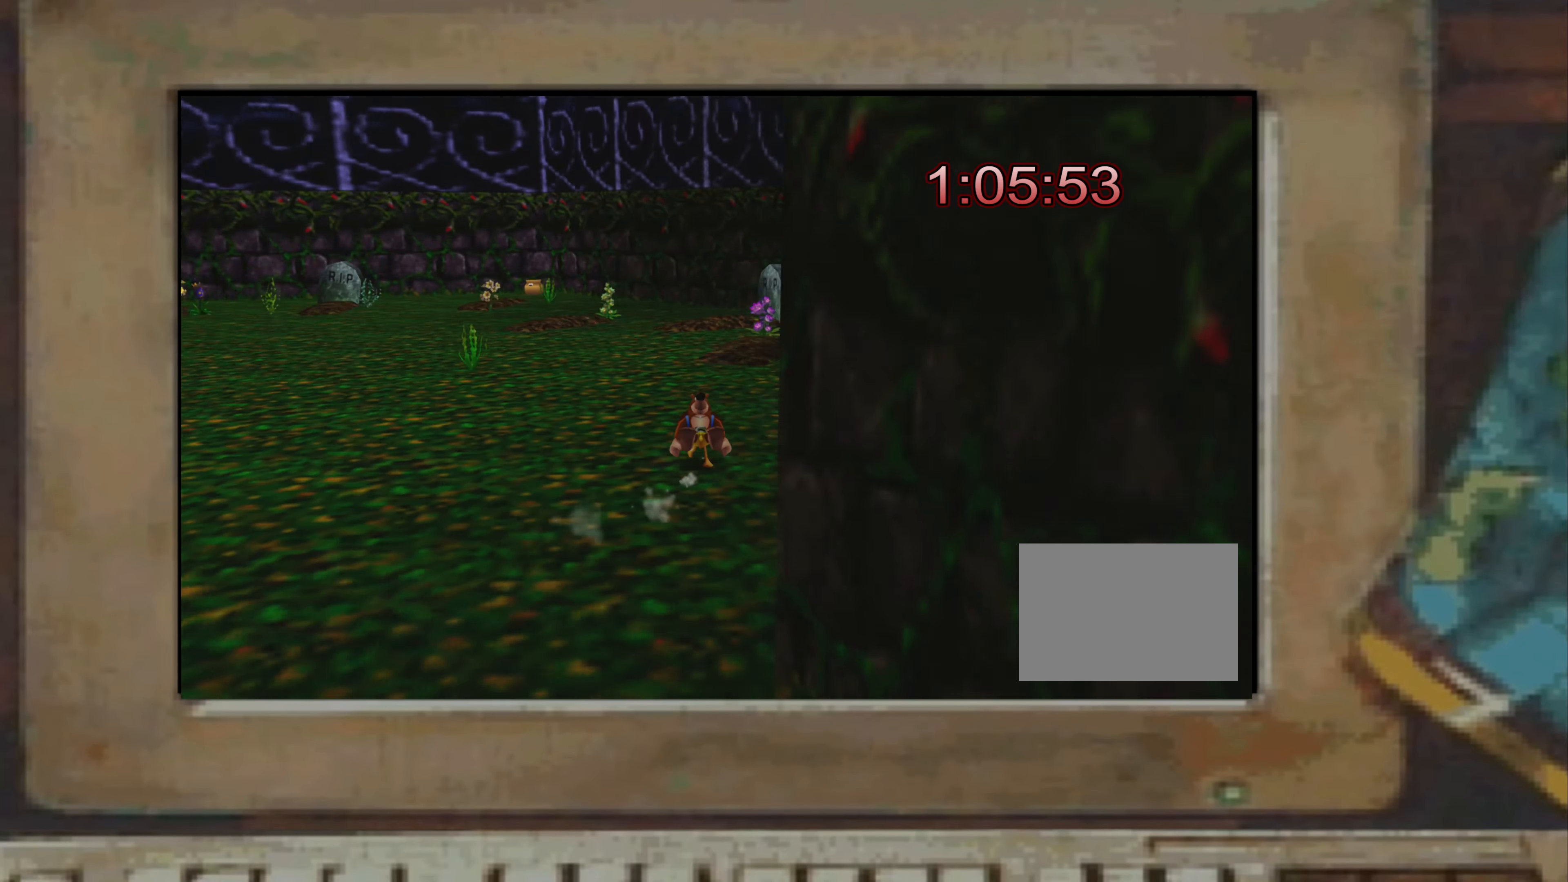
{"buttons": ["R2"], "left_stick": "up", "right_stick": "center", "events": [[67, "right_stick", "up-left"], [117, "right_stick", "center"], [300, "right_stick", "left"], [350, "right_stick", "center"]]}
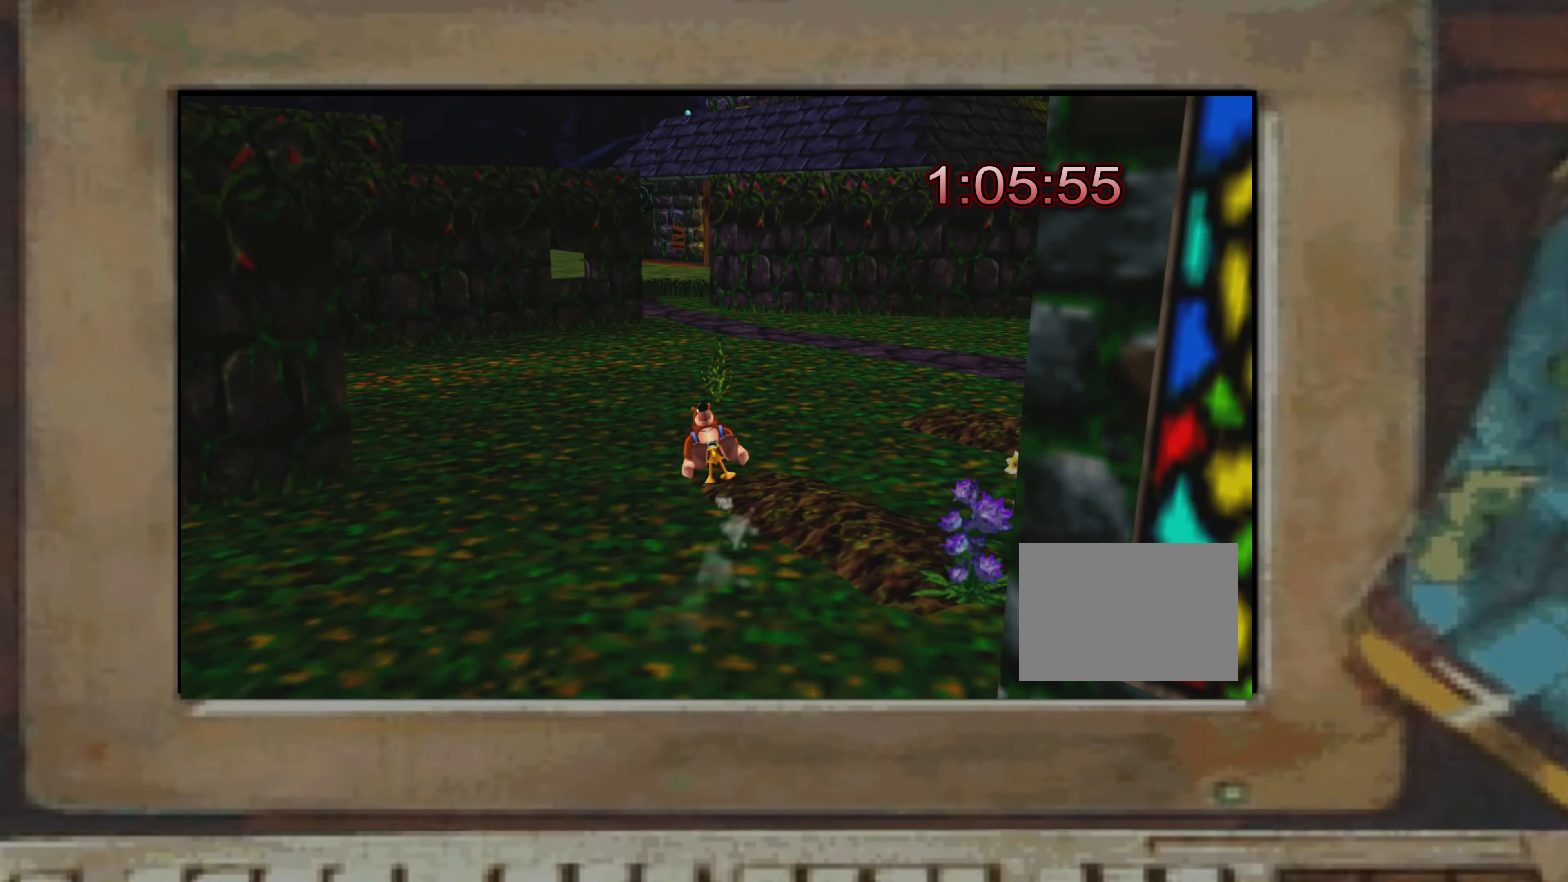
{"buttons": ["R2"], "left_stick": "up", "right_stick": "center", "events": []}
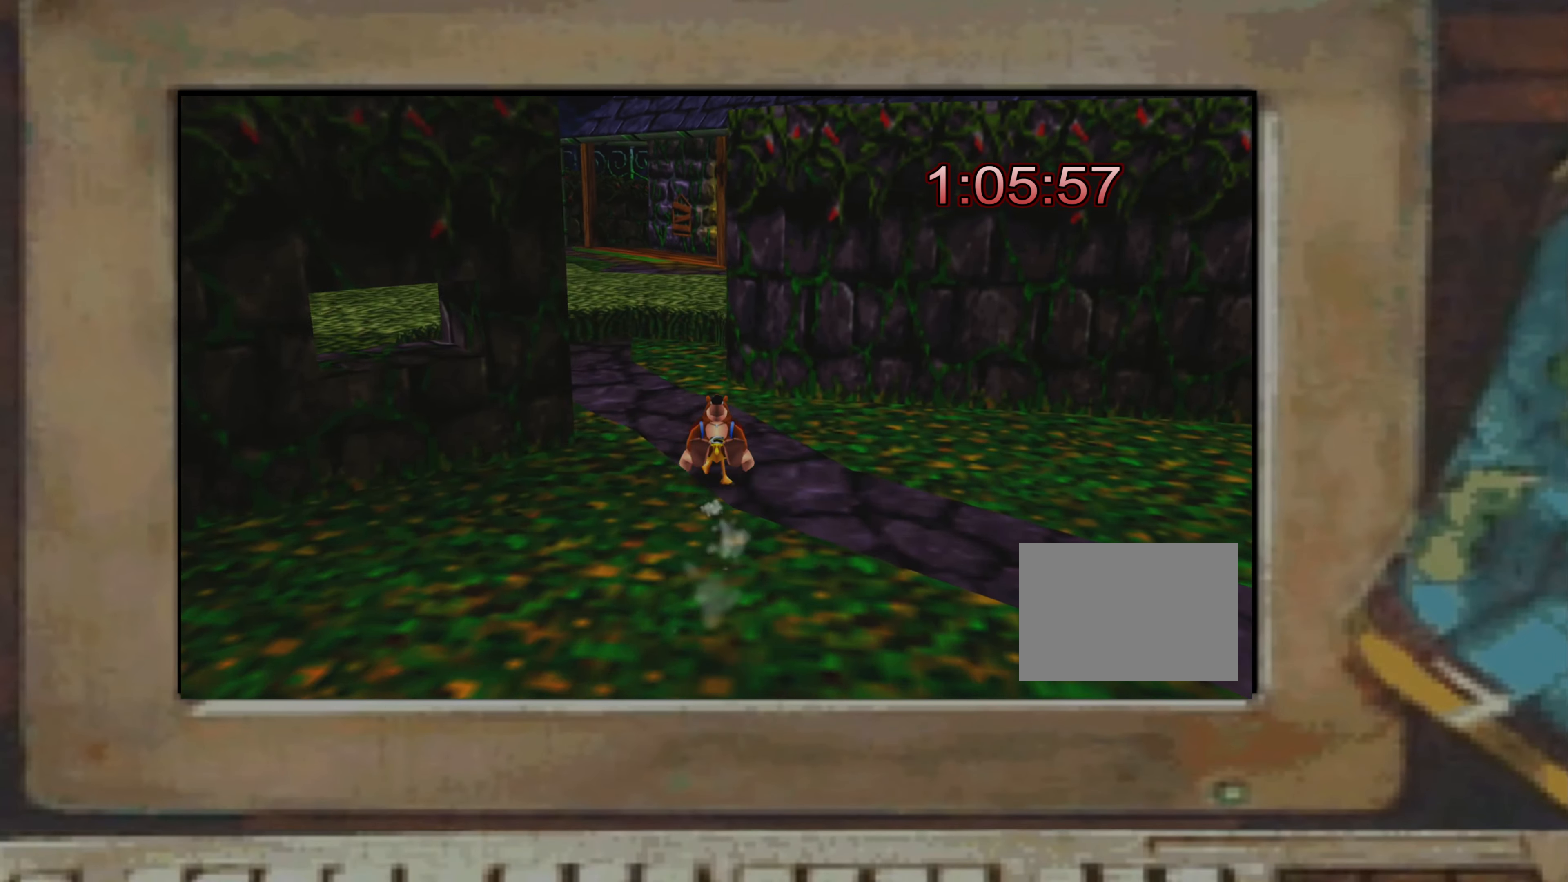
{"buttons": ["R2"], "left_stick": "up", "right_stick": "right", "events": [[284, "right_stick", "right"], [367, "right_stick", "center"], [466, "right_stick", "right"]]}
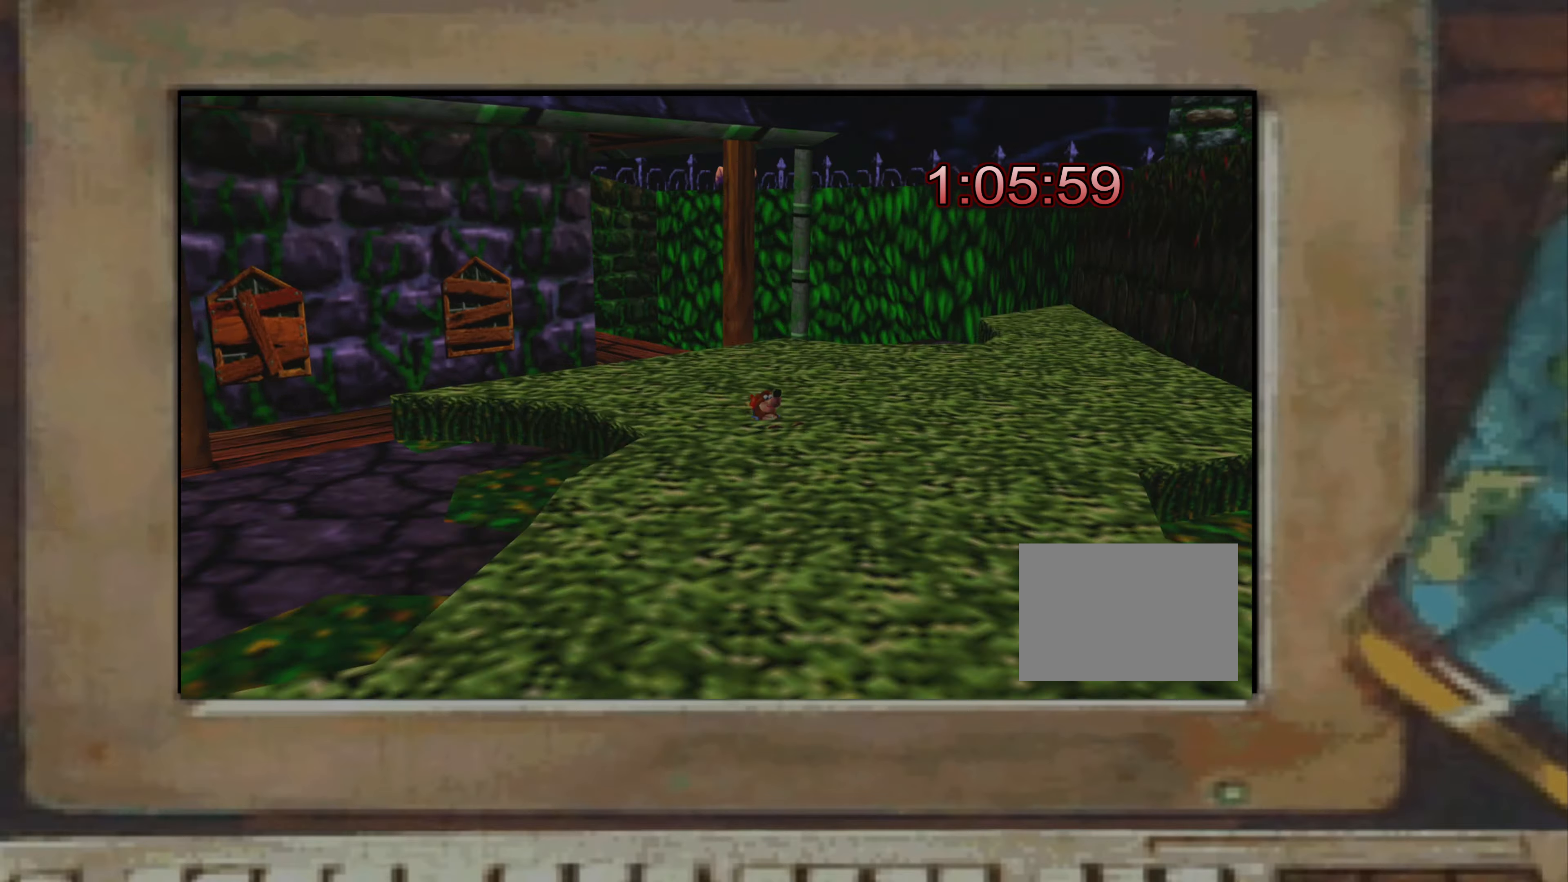
{"buttons": [], "left_stick": "down", "right_stick": "center", "events": [[33, "right_stick", "center"], [333, "CROSS", "down"], [333, "R2", "up"], [366, "CROSS", "up"], [400, "SQUARE", "down"], [416, "left_stick", "down"], [433, "SQUARE", "up"], [450, "SQUARE", "down"], [466, "SQUARE", "up"], [483, "SQUARE", "down"], [500, "SQUARE", "up"]]}
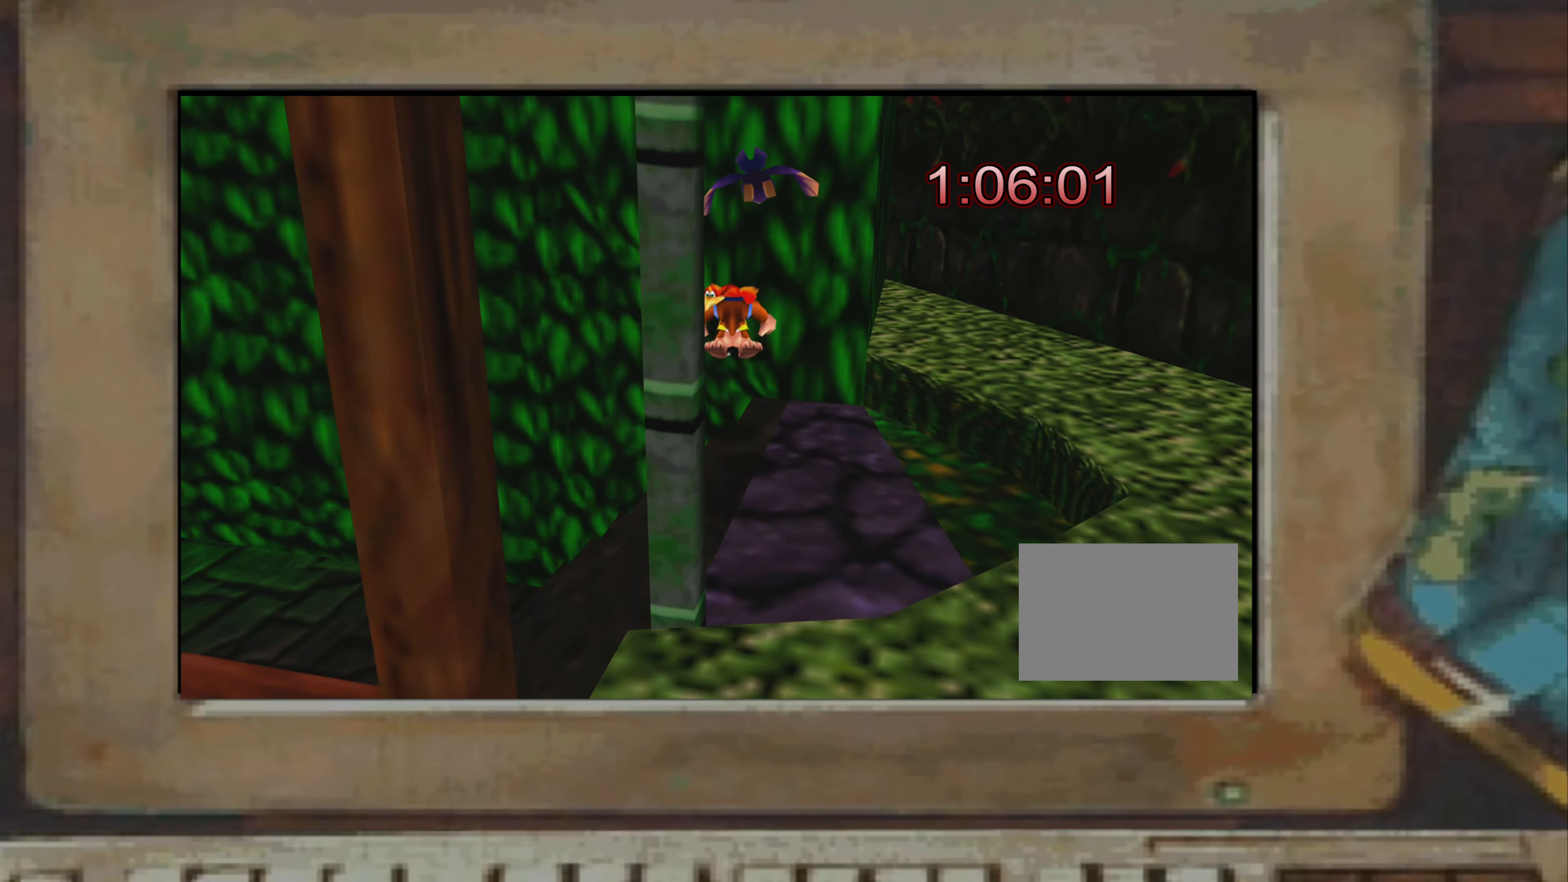
{"buttons": [], "left_stick": "up", "right_stick": "center", "events": [[33, "SQUARE", "down"], [50, "SQUARE", "up"], [66, "SQUARE", "down"], [83, "SQUARE", "up"], [100, "SQUARE", "down"], [116, "SQUARE", "up"], [150, "SQUARE", "down"], [166, "SQUARE", "up"], [216, "left_stick", "center"], [466, "left_stick", "up"]]}
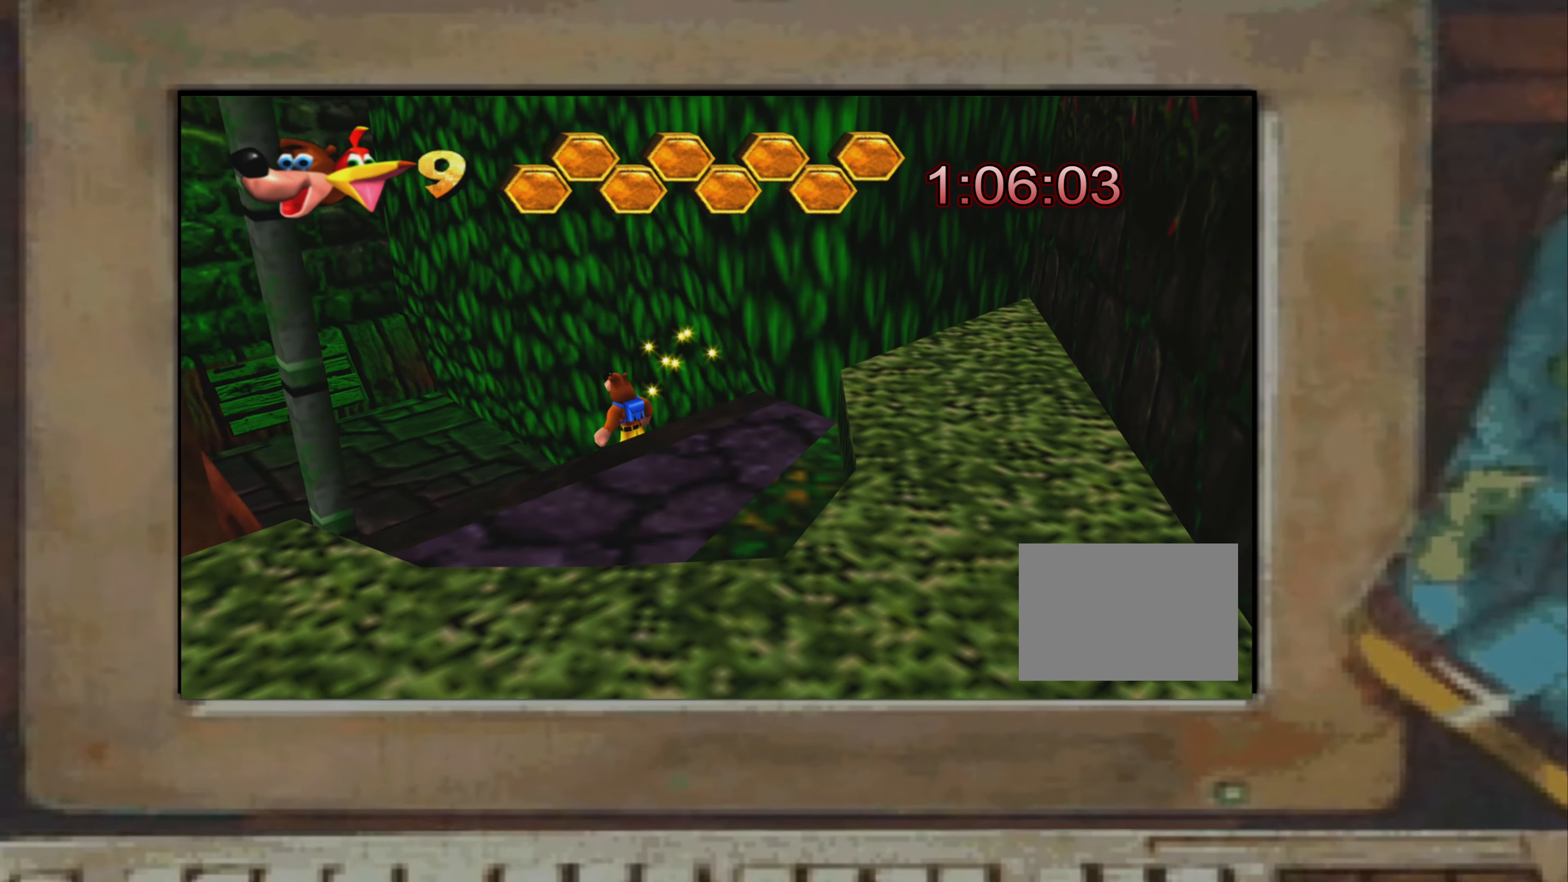
{"buttons": ["CROSS"], "left_stick": "up-left", "right_stick": "center", "events": [[50, "left_stick", "up-left"], [433, "CROSS", "down"]]}
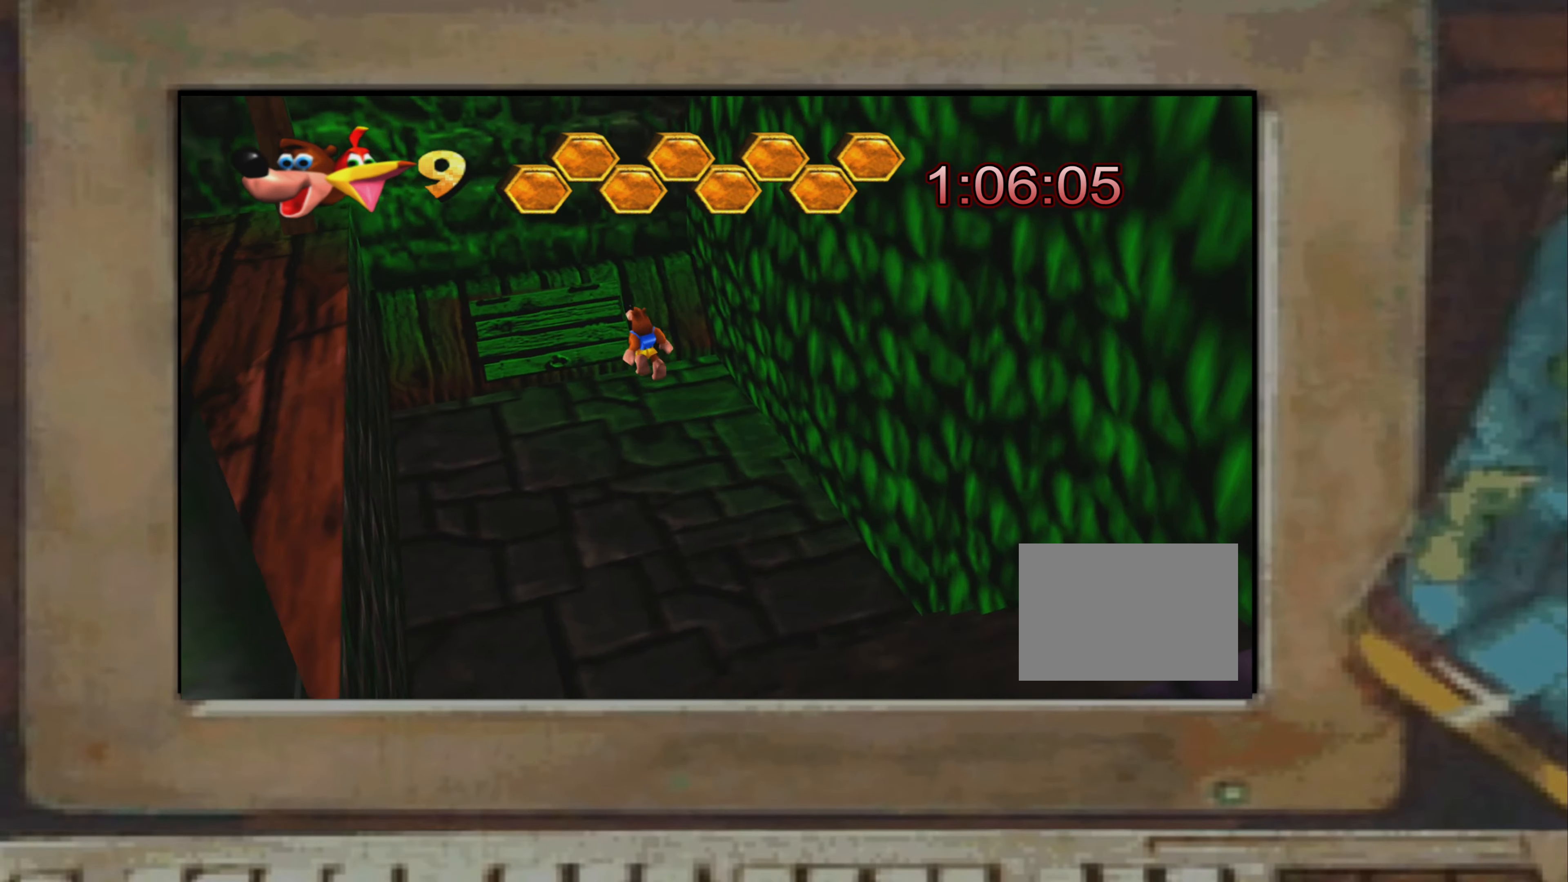
{"buttons": ["R2"], "left_stick": "center", "right_stick": "center", "events": [[50, "CROSS", "up"], [83, "SQUARE", "down"], [150, "SQUARE", "up"], [200, "left_stick", "center"], [366, "CROSS", "down"], [416, "CROSS", "up"], [416, "left_stick", "down"], [450, "R2", "down"], [483, "left_stick", "center"]]}
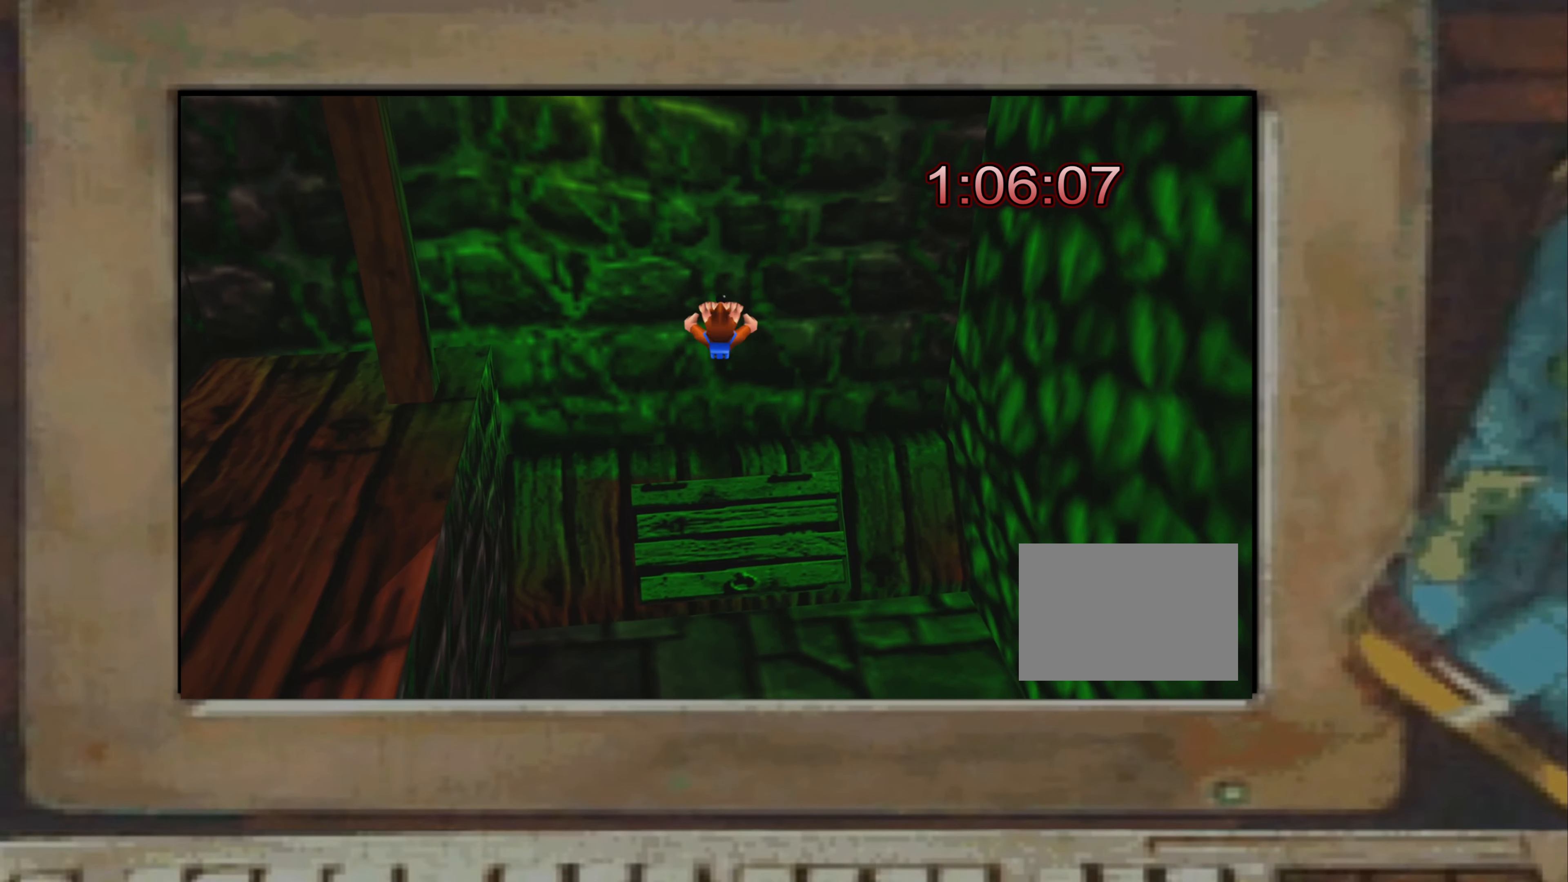
{"buttons": [], "left_stick": "up", "right_stick": "center", "events": [[183, "R2", "up"], [316, "left_stick", "up"], [416, "left_stick", "down"], [500, "left_stick", "up"]]}
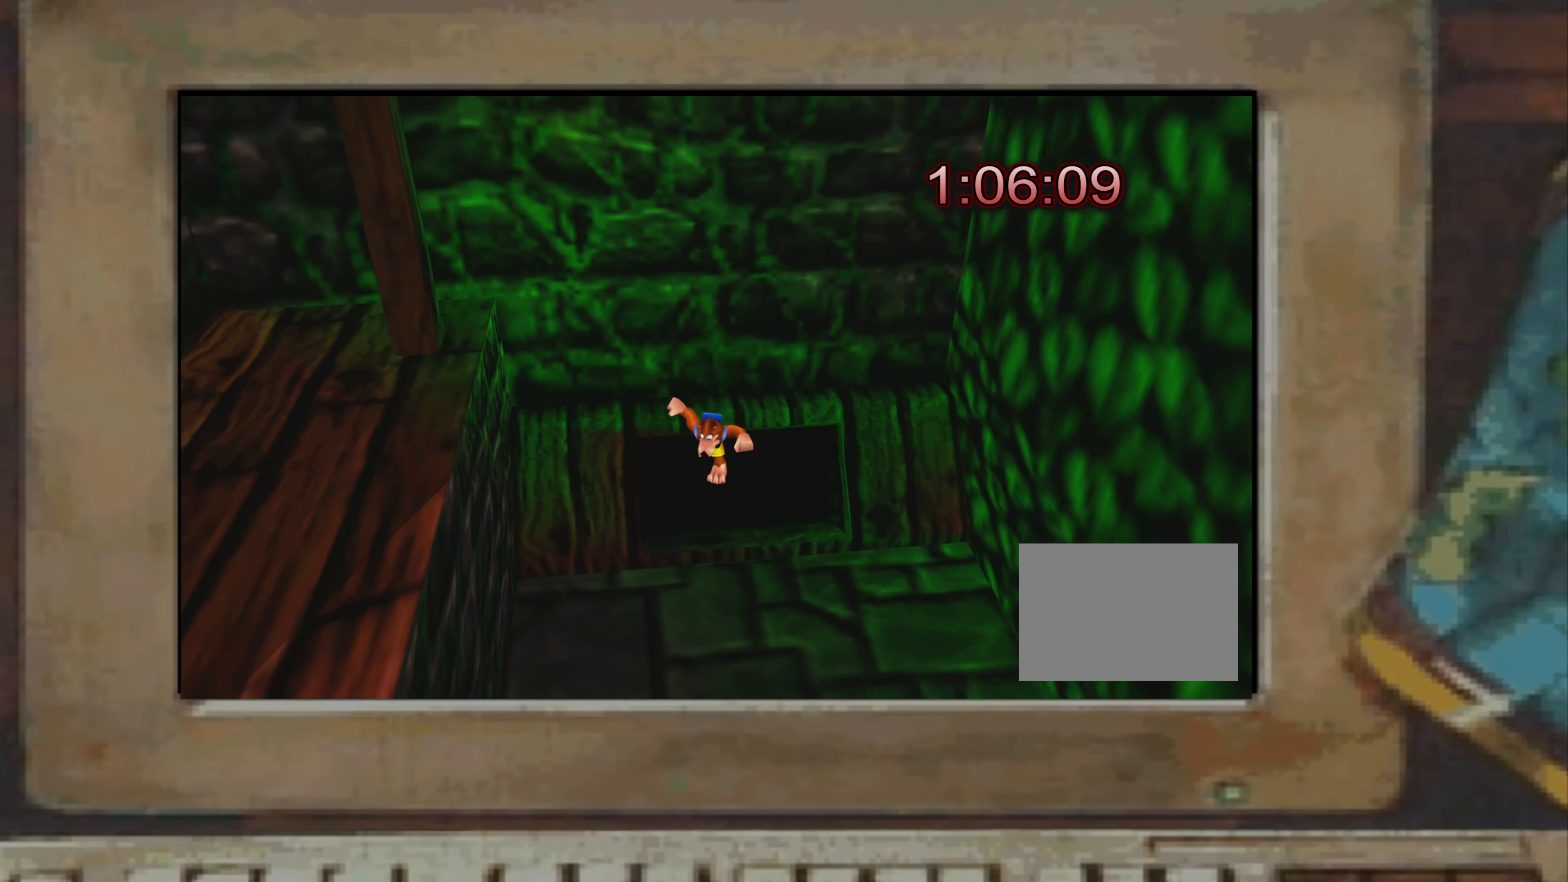
{"buttons": [], "left_stick": "center", "right_stick": "center", "events": [[233, "left_stick", "center"]]}
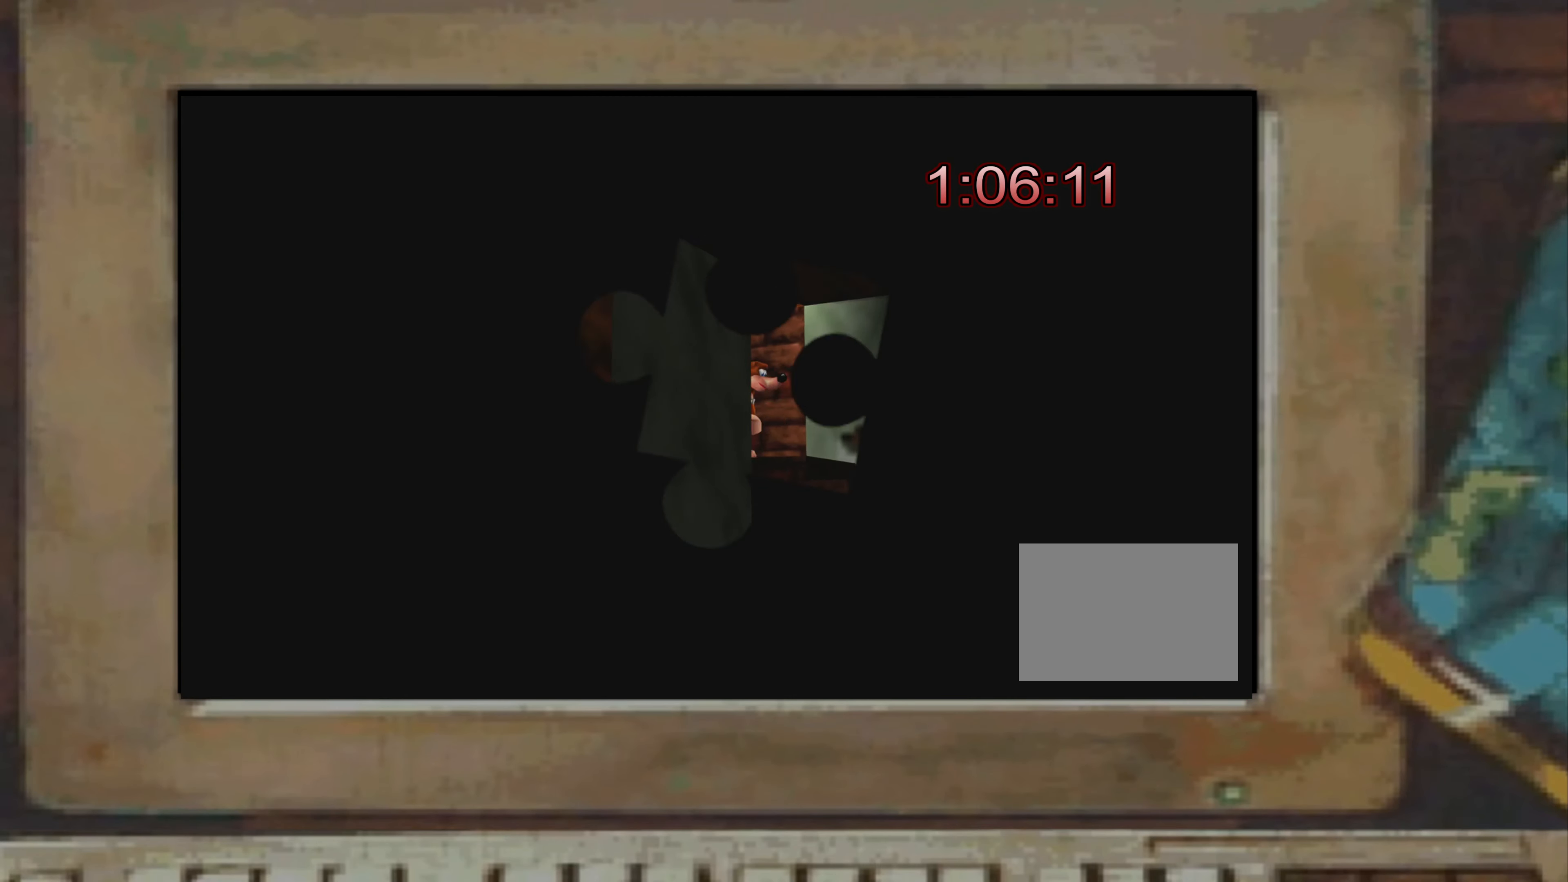
{"buttons": [], "left_stick": "center", "right_stick": "center", "events": [[383, "TRIANGLE", "down"], [416, "TRIANGLE", "up"]]}
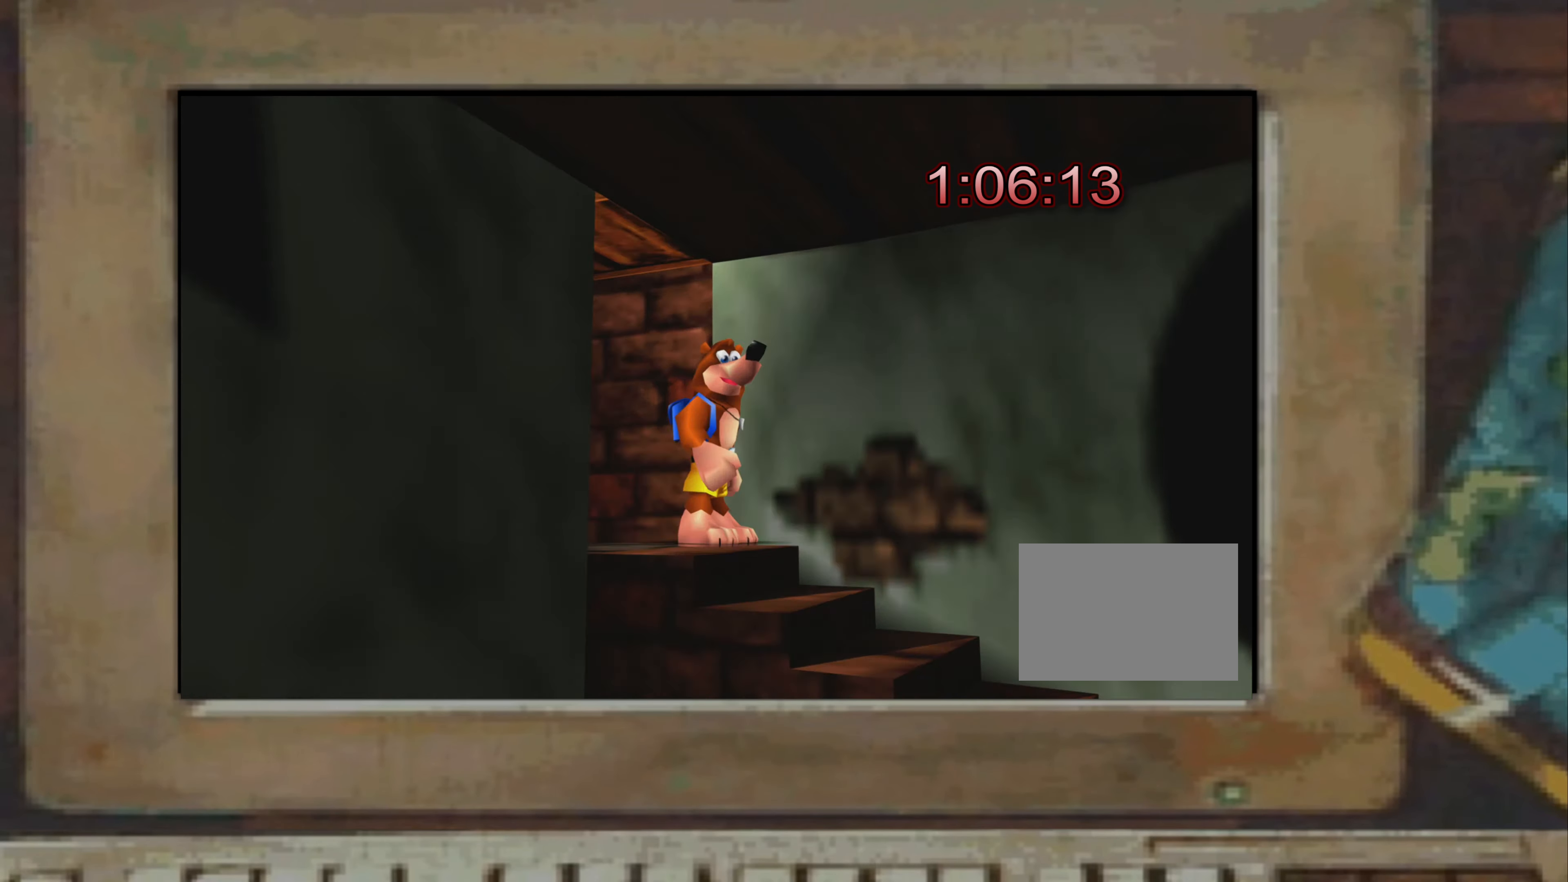
{"buttons": [], "left_stick": "center", "right_stick": "center", "events": [[183, "right_stick", "up-right"], [316, "right_stick", "center"]]}
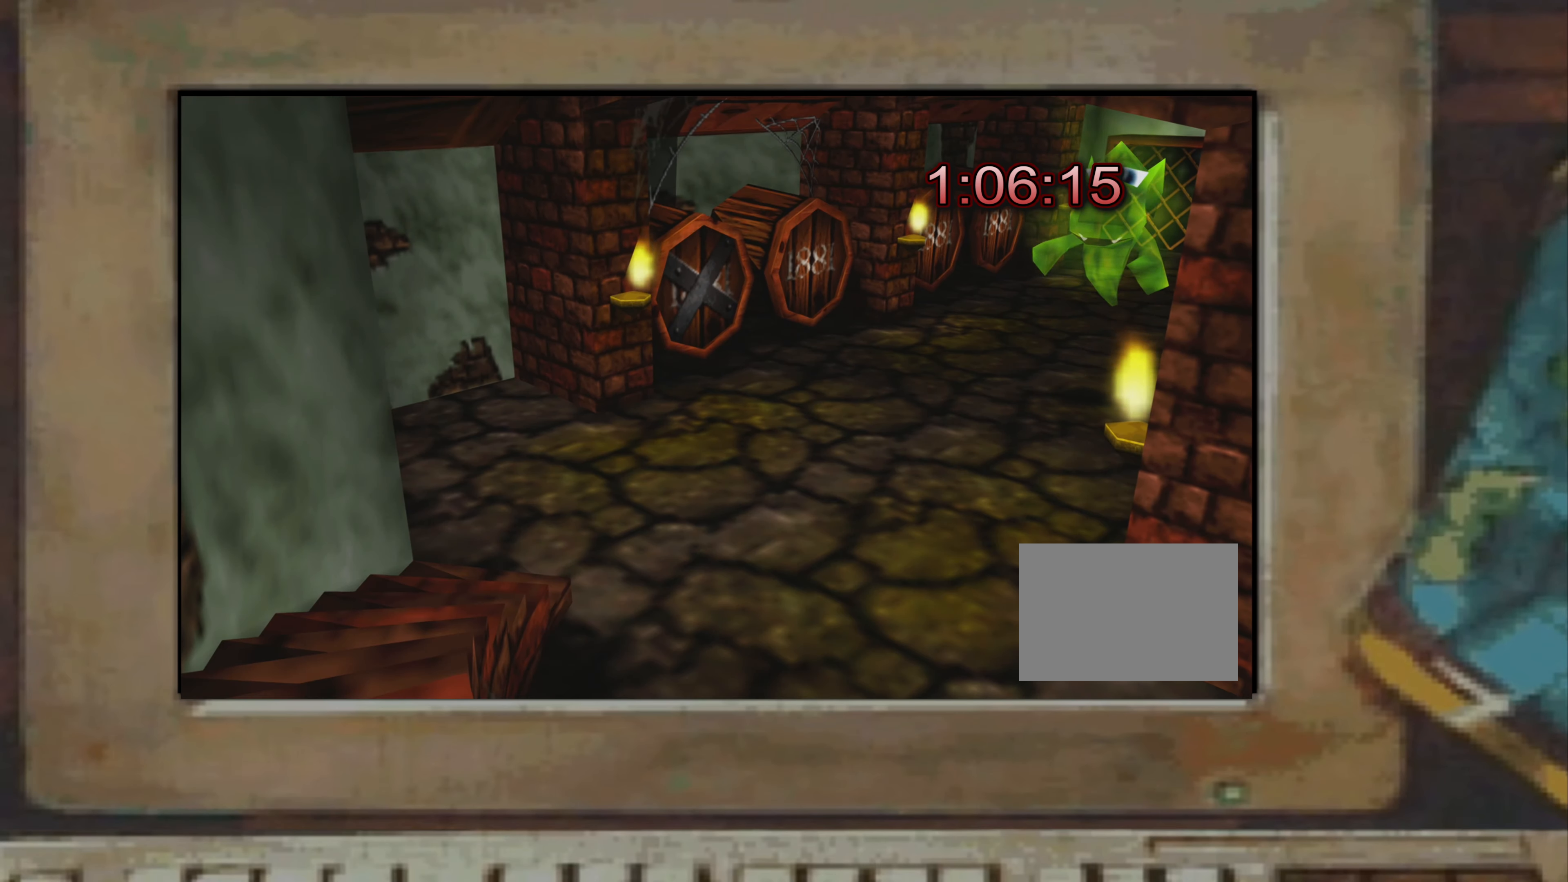
{"buttons": [], "left_stick": "center", "right_stick": "right", "events": [[500, "right_stick", "right"]]}
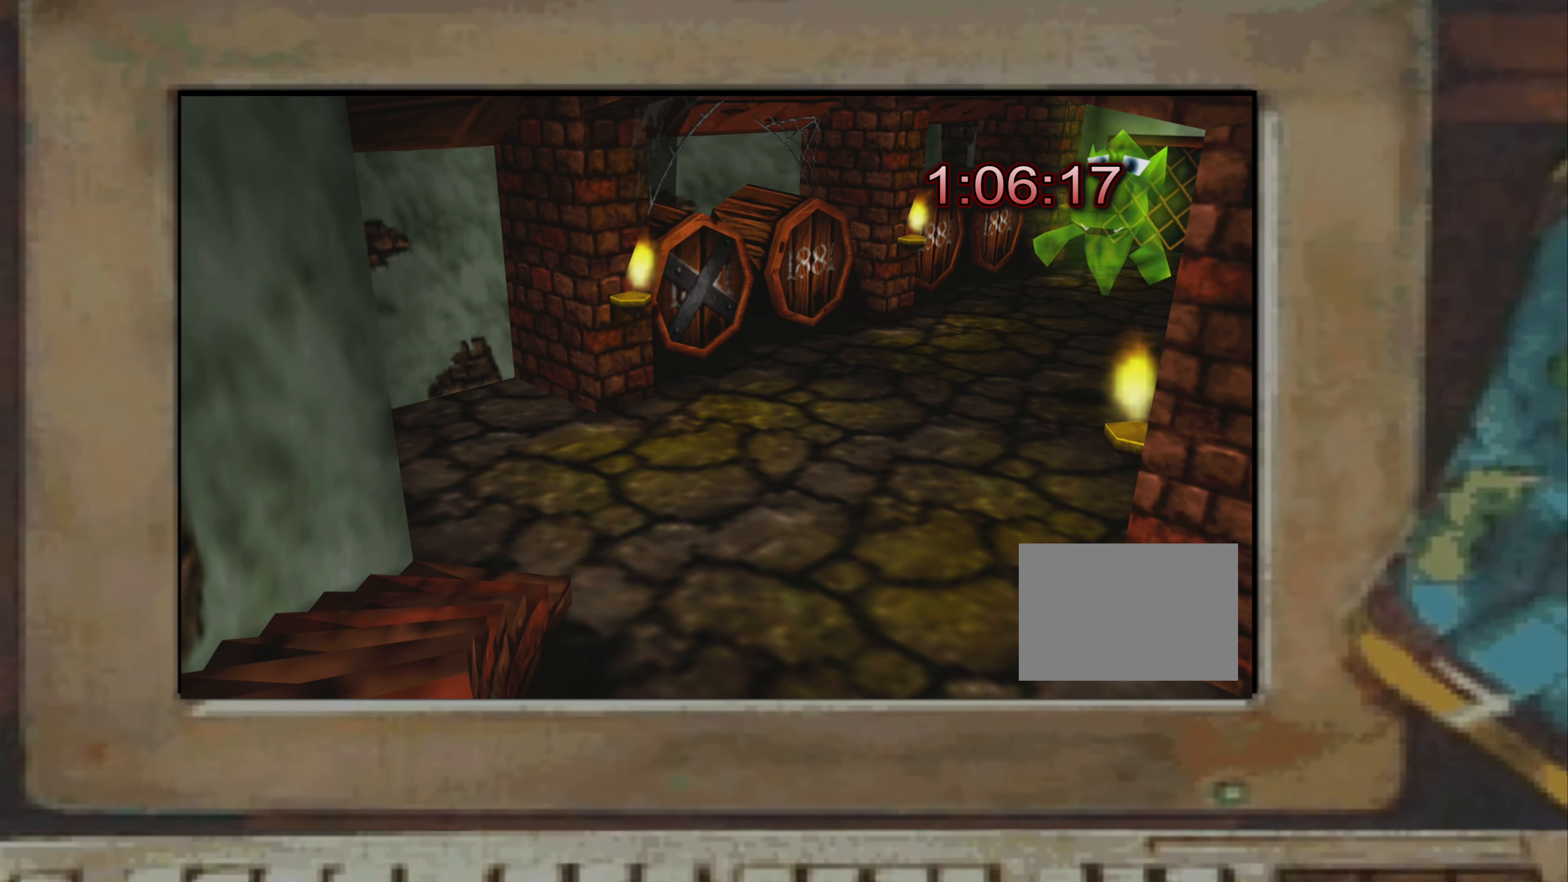
{"buttons": [], "left_stick": "center", "right_stick": "center", "events": [[50, "right_stick", "center"]]}
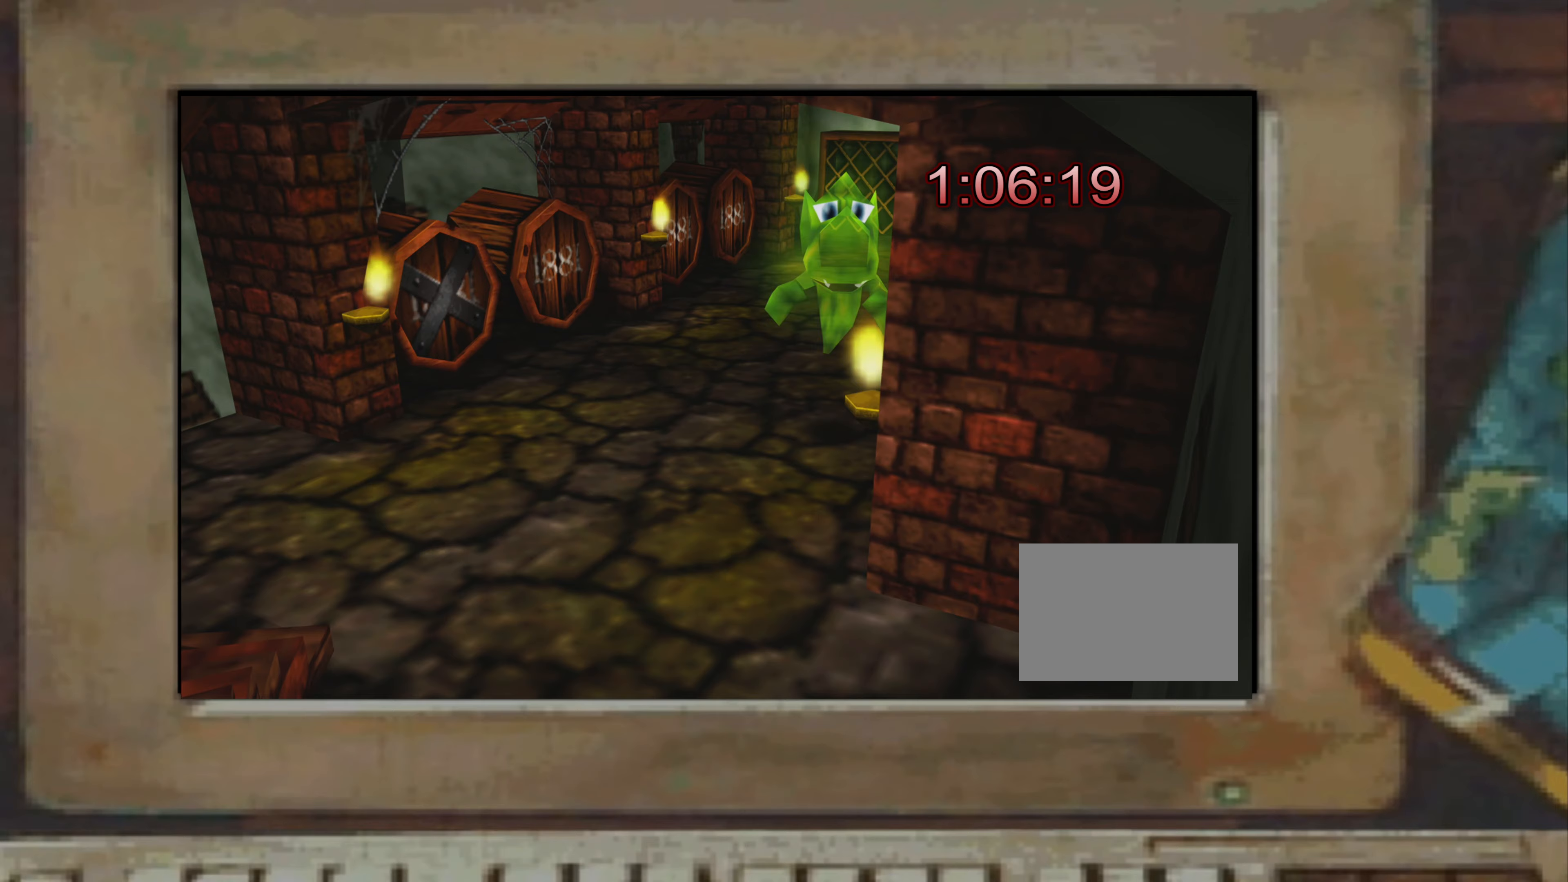
{"buttons": [], "left_stick": "right", "right_stick": "center", "events": [[467, "left_stick", "right"]]}
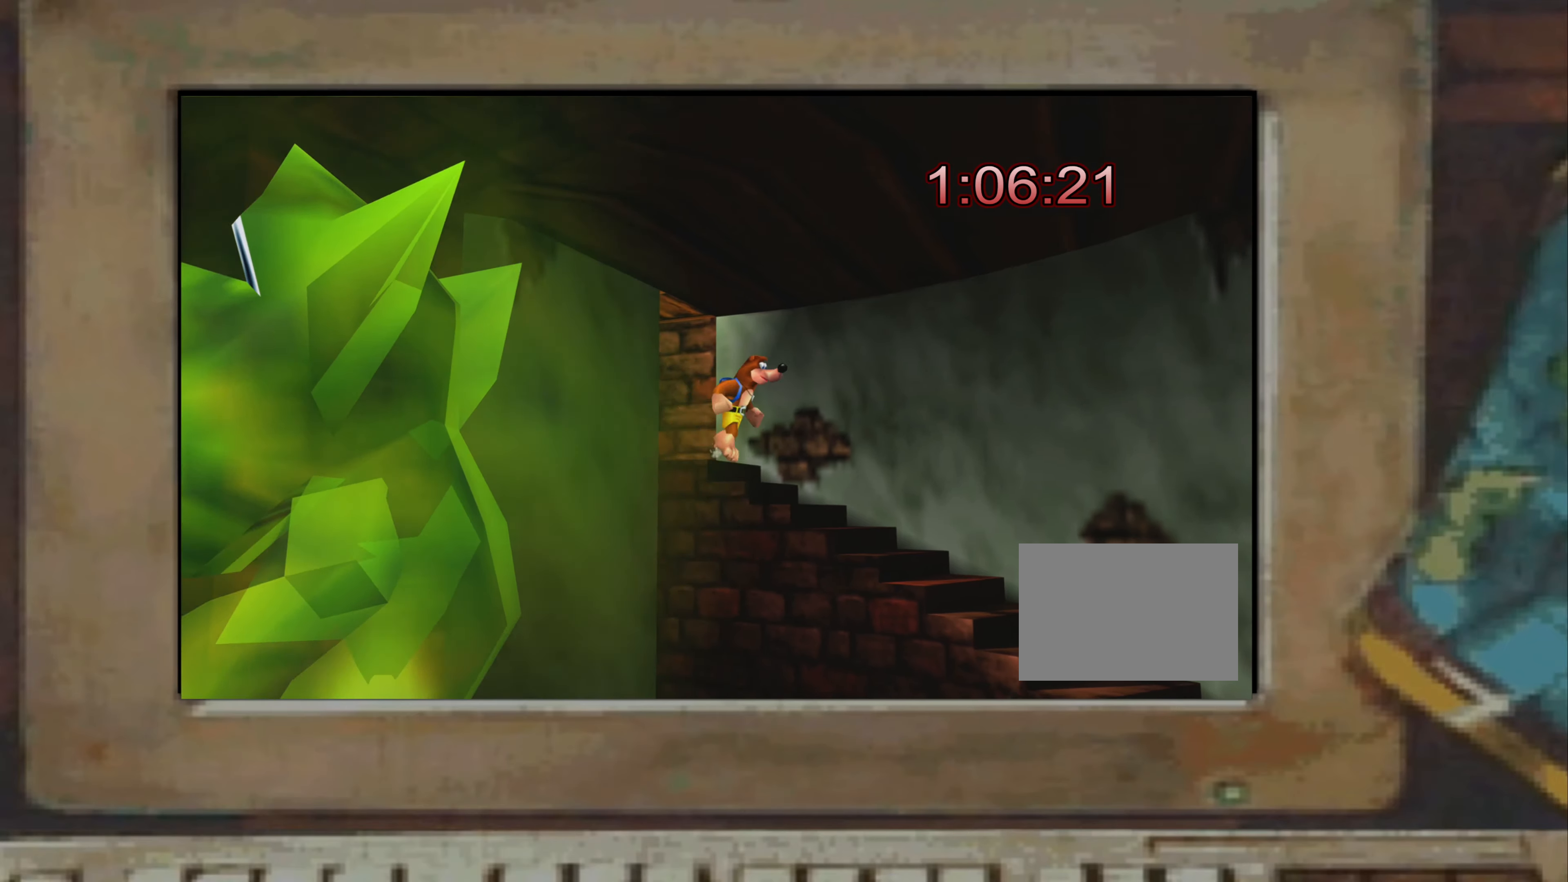
{"buttons": ["R2"], "left_stick": "down-right", "right_stick": "center", "events": [[50, "left_stick", "down-right"], [333, "L2", "down"], [350, "R2", "down"], [383, "L2", "up"]]}
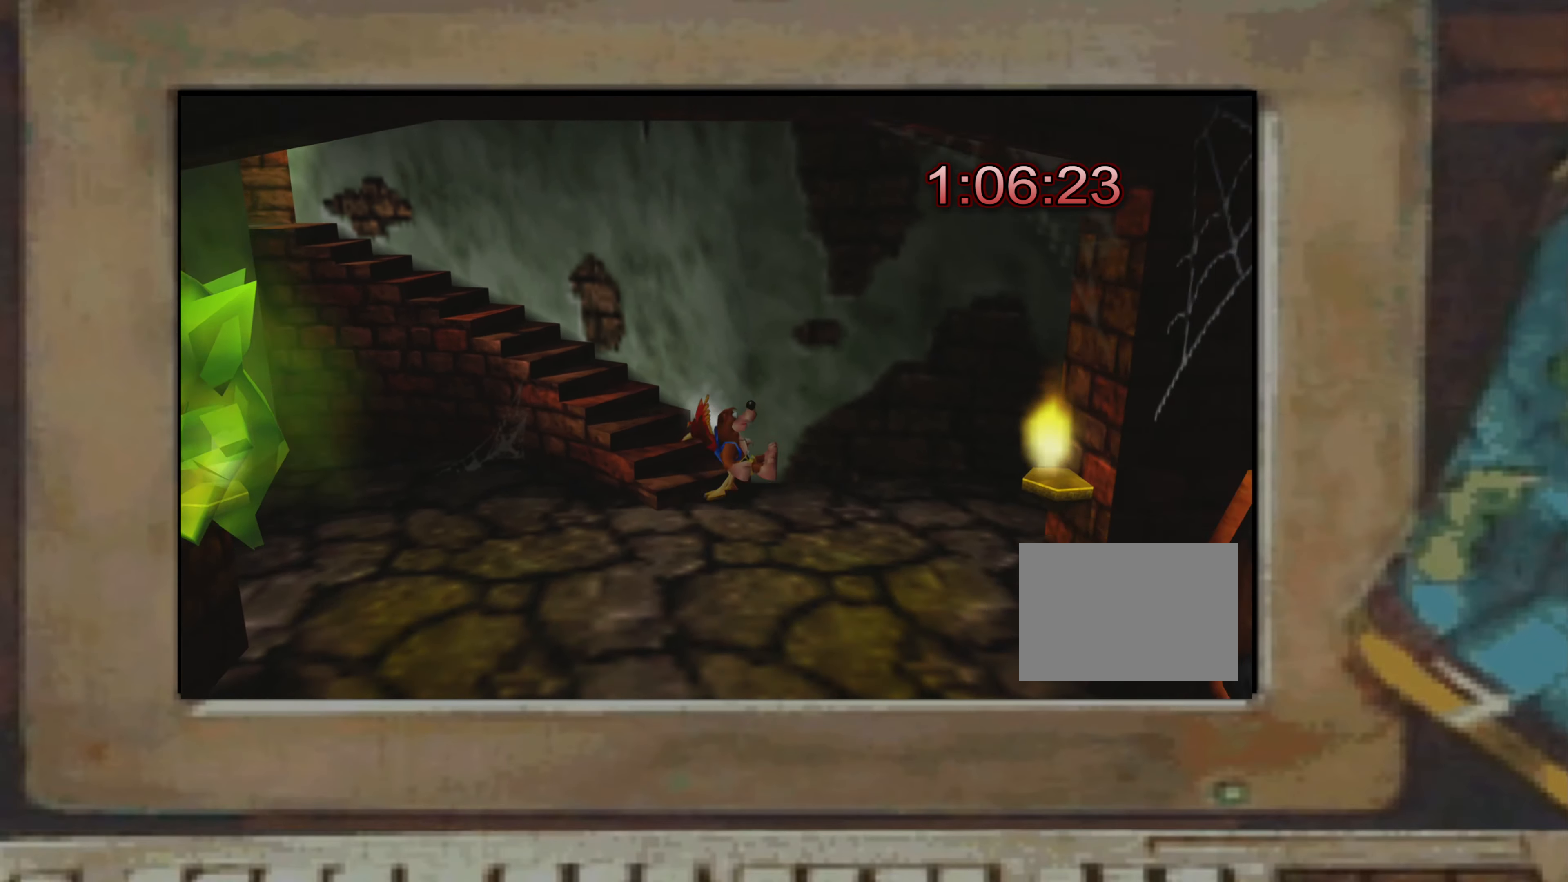
{"buttons": ["R2"], "left_stick": "down", "right_stick": "center", "events": [[50, "left_stick", "down"]]}
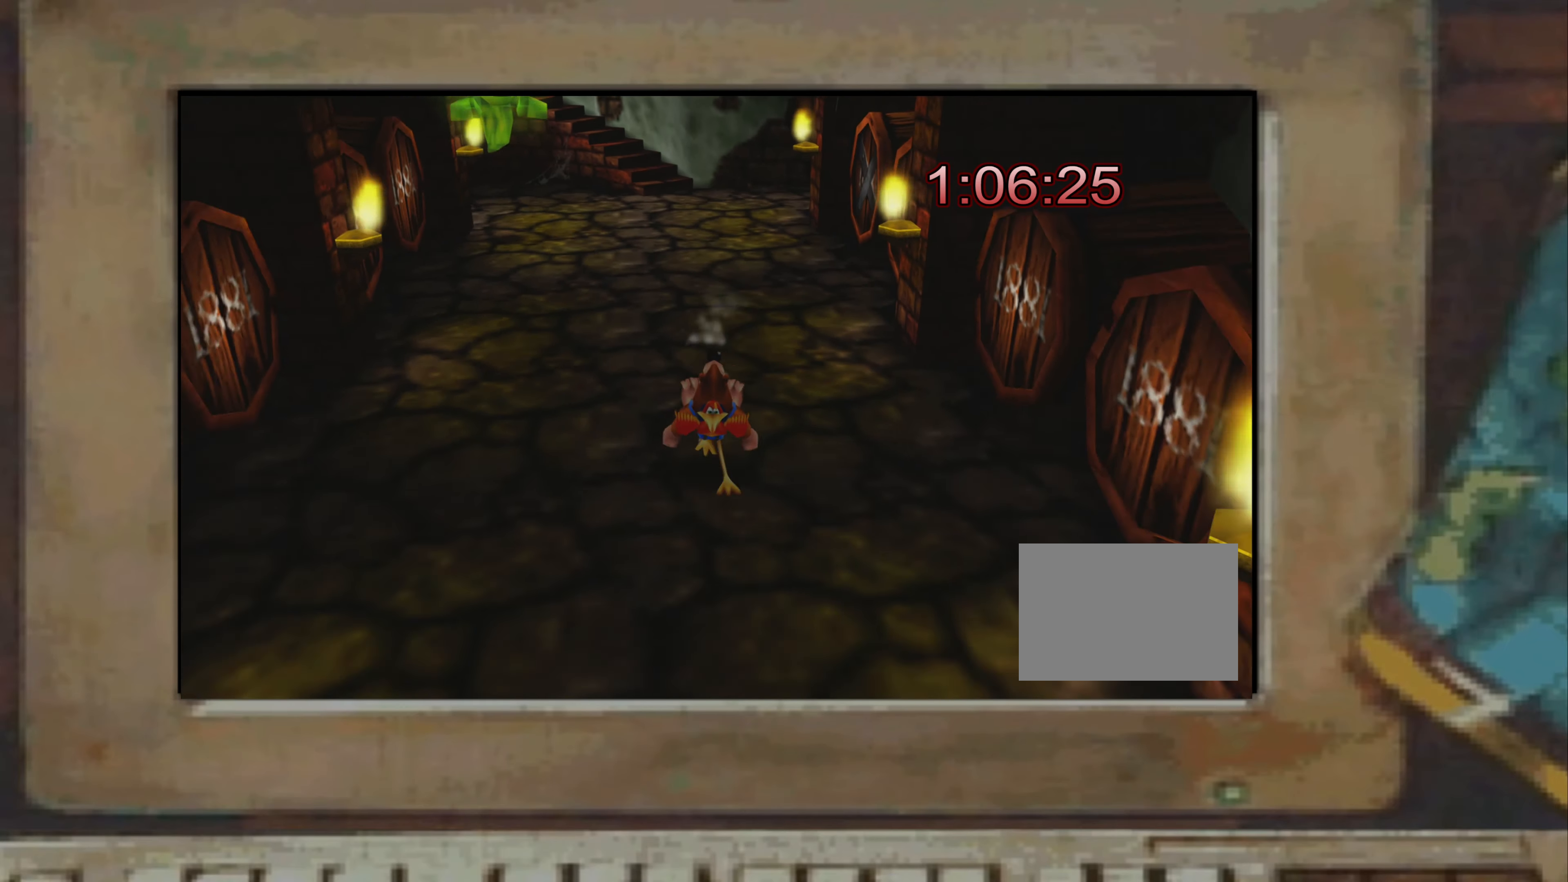
{"buttons": ["SQUARE"], "left_stick": "center", "right_stick": "center", "events": [[317, "R2", "up"], [417, "CROSS", "down"], [450, "CROSS", "up"], [483, "SQUARE", "down"], [483, "left_stick", "center"]]}
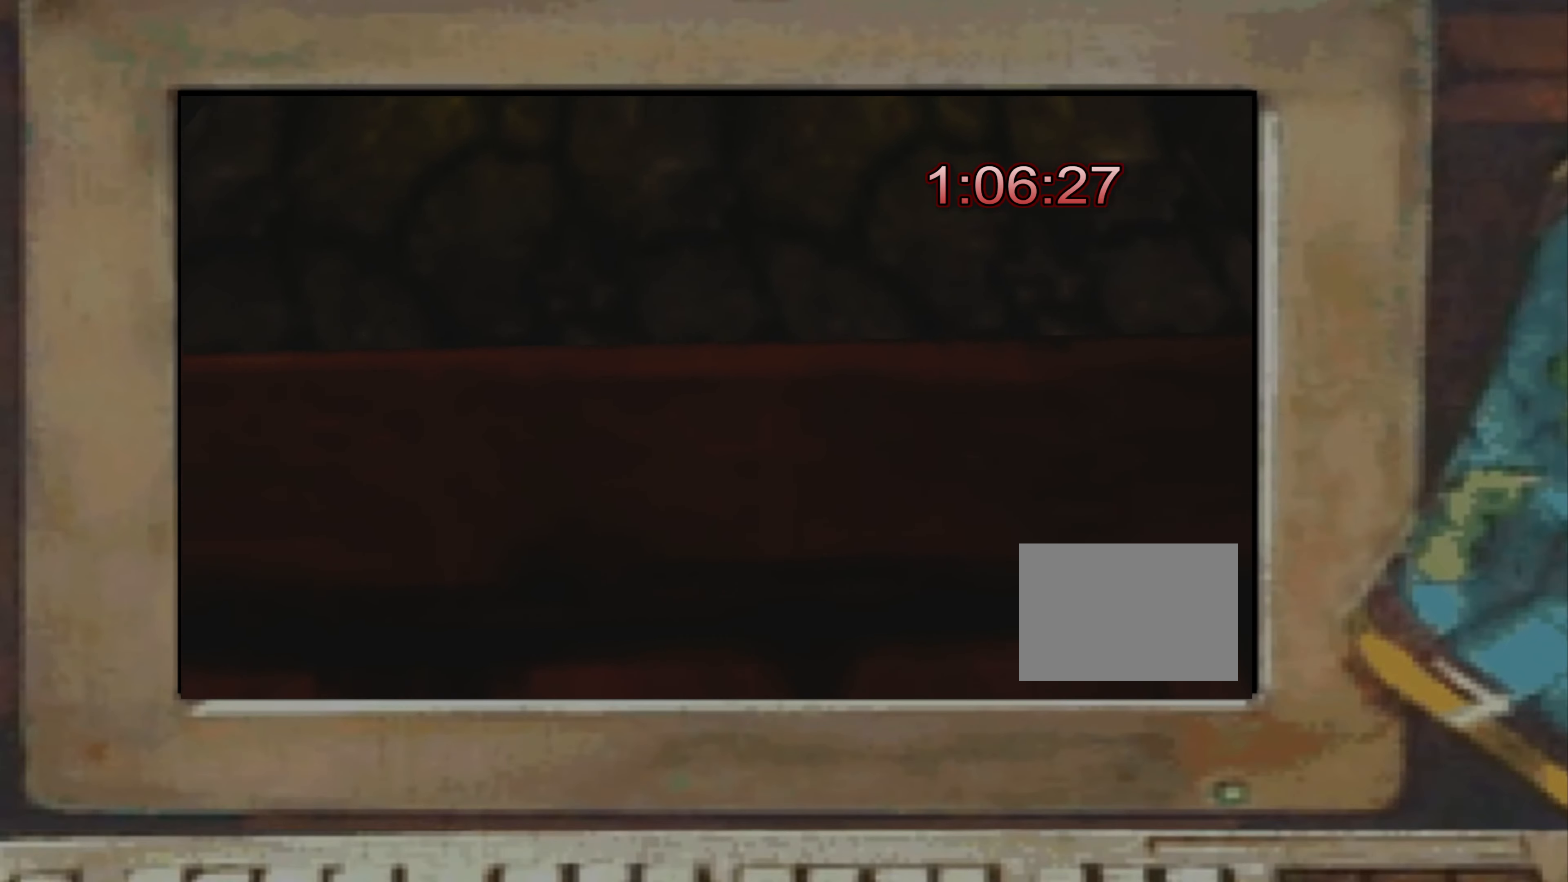
{"buttons": ["R2"], "left_stick": "center", "right_stick": "center", "events": [[17, "SQUARE", "up"], [33, "SQUARE", "down"], [67, "SQUARE", "up"], [83, "SQUARE", "down"], [100, "SQUARE", "up"], [117, "SQUARE", "down"], [133, "SQUARE", "up"], [150, "SQUARE", "down"], [183, "SQUARE", "up"], [200, "SQUARE", "down"], [217, "SQUARE", "up"], [250, "left_stick", "up"], [383, "left_stick", "down"], [433, "left_stick", "center"], [450, "R2", "down"]]}
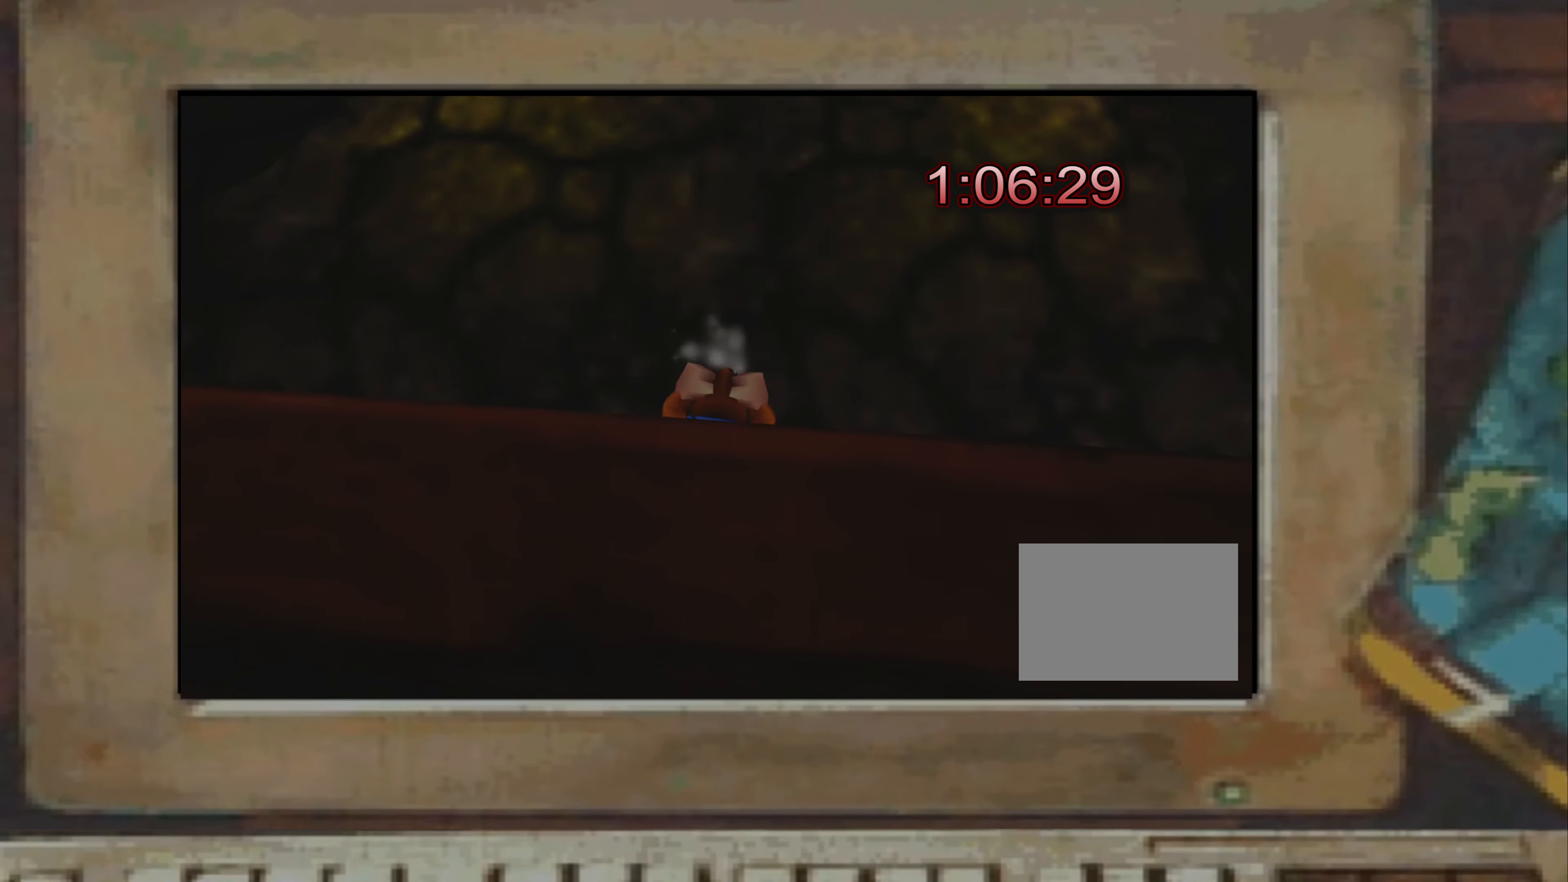
{"buttons": ["R2"], "left_stick": "center", "right_stick": "center", "events": [[33, "SQUARE", "down"], [200, "SQUARE", "up"], [267, "R2", "up"], [333, "left_stick", "down-right"], [467, "left_stick", "center"], [483, "R2", "down"]]}
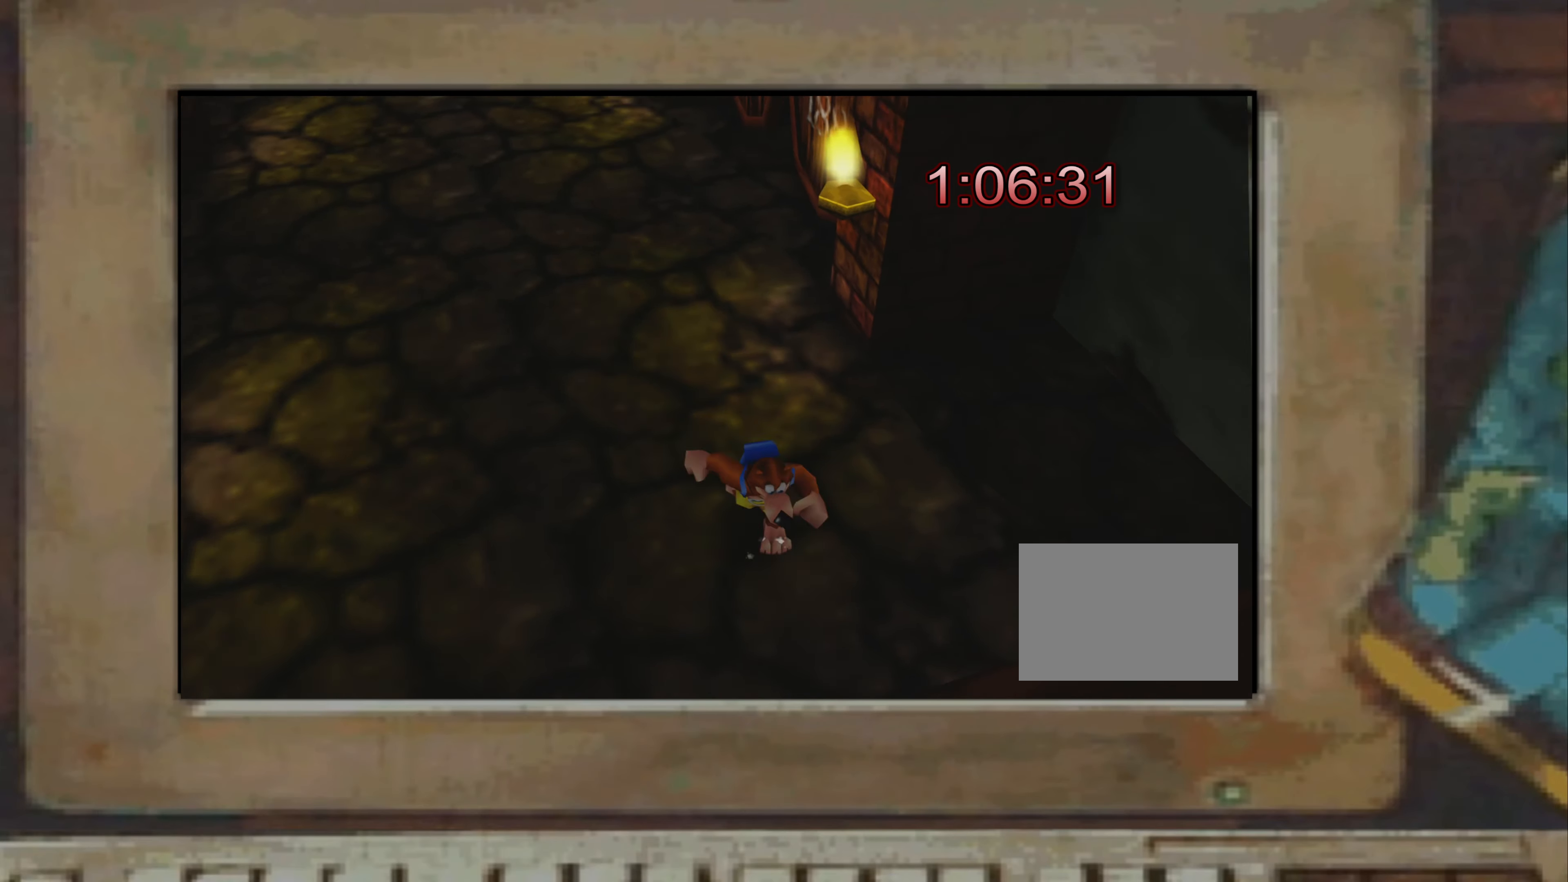
{"buttons": ["L2"], "left_stick": "center", "right_stick": "center", "events": [[33, "SQUARE", "down"], [233, "SQUARE", "up"], [267, "R2", "up"], [383, "left_stick", "down-right"], [483, "L2", "down"], [500, "left_stick", "center"]]}
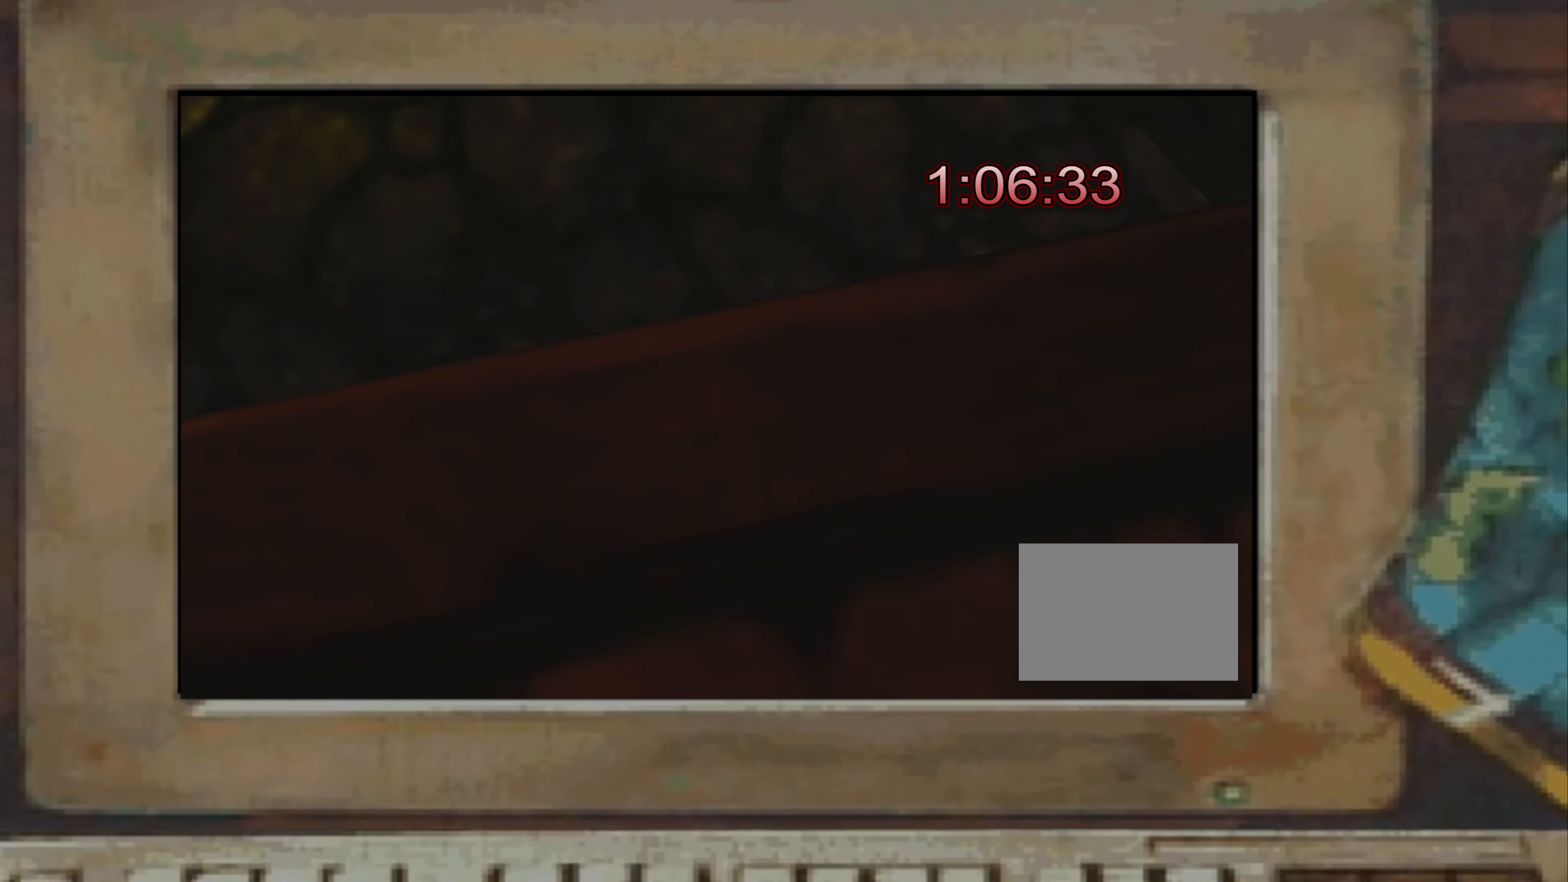
{"buttons": [], "left_stick": "down", "right_stick": "center", "events": [[183, "CROSS", "down"], [283, "left_stick", "down"], [367, "CROSS", "up"], [433, "L2", "up"]]}